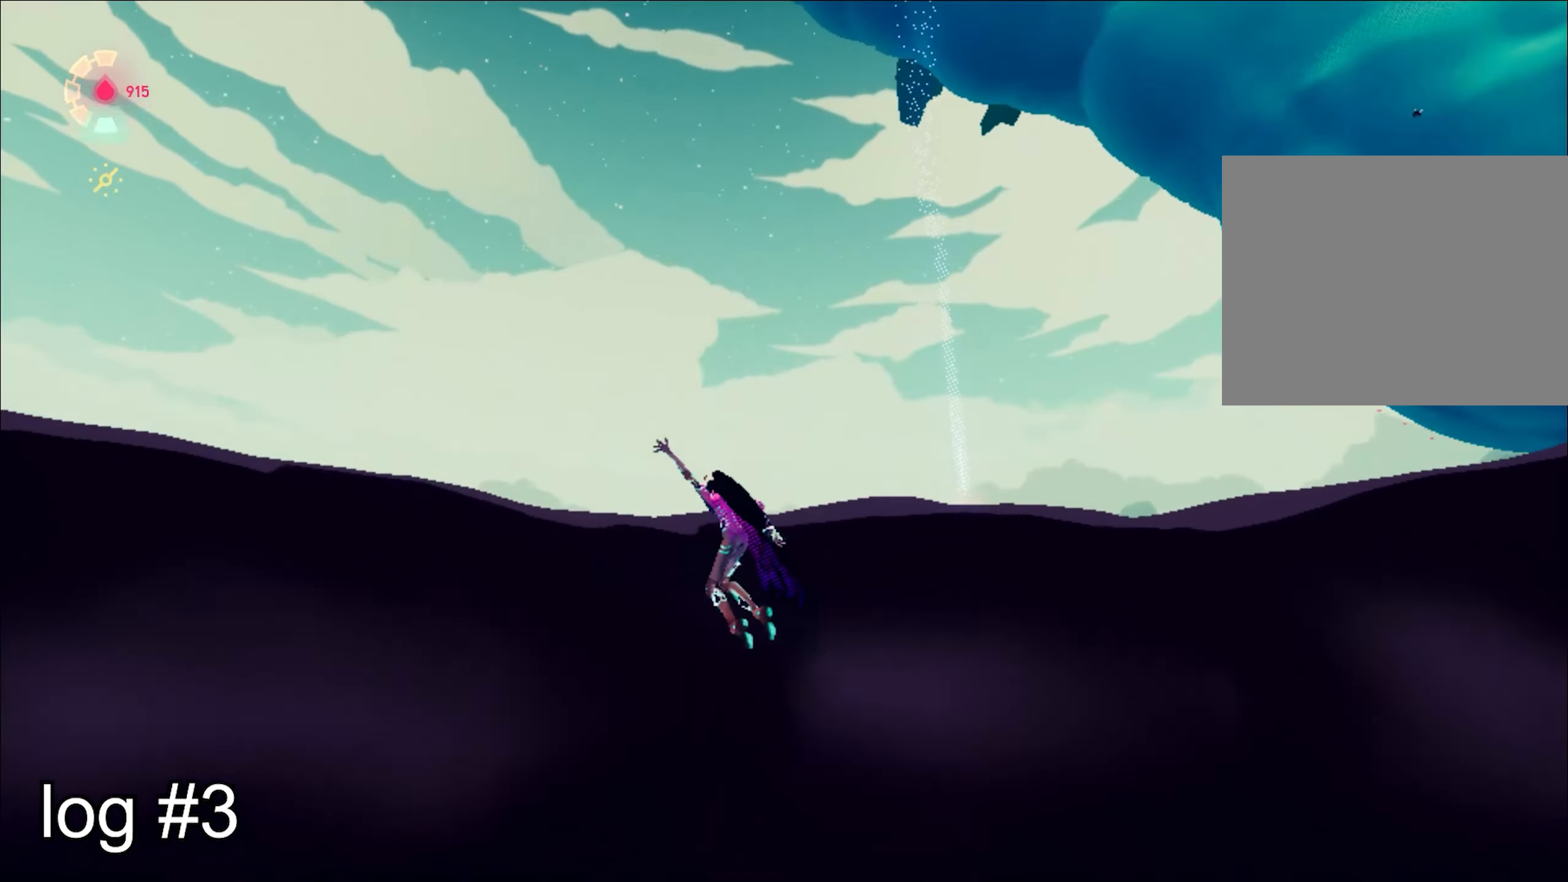
Gameplay with keyboard and mouse; each line is a JSON object with the keys and mouse buttons held at the frame after it. "events" lists presses ("down") and releases ("up") of "1", "2", "3", "4", "a", "alt", "c", "caps_lock", "ctrl", "d", "e", "escape", "f", "q", "r", "s", "shift", "space", "t", "tab", "w", "x", "z", "mouse_left", "mouse_wheel", "mouse_right", "mouse_mb4" and "mouse_mb5" between this image and that frame as [ms after this image, input, new state], when the widget could be followed in between. "mouse_left", "mouse_wheel", "mouse_right", "mouse_mb4", "mouse_mb5" = the "left", "wheel", "right", "mb4", "mb5" buttons of the "mouse" list. No other keys are recorded. "wheel" means that the mouse wheel is clicked or scrolled. Mouse movement is not recorded.
{"keys": ["shift", "space", "w"], "mouse": [], "events": [[350, "shift", "down"], [500, "space", "down"]]}
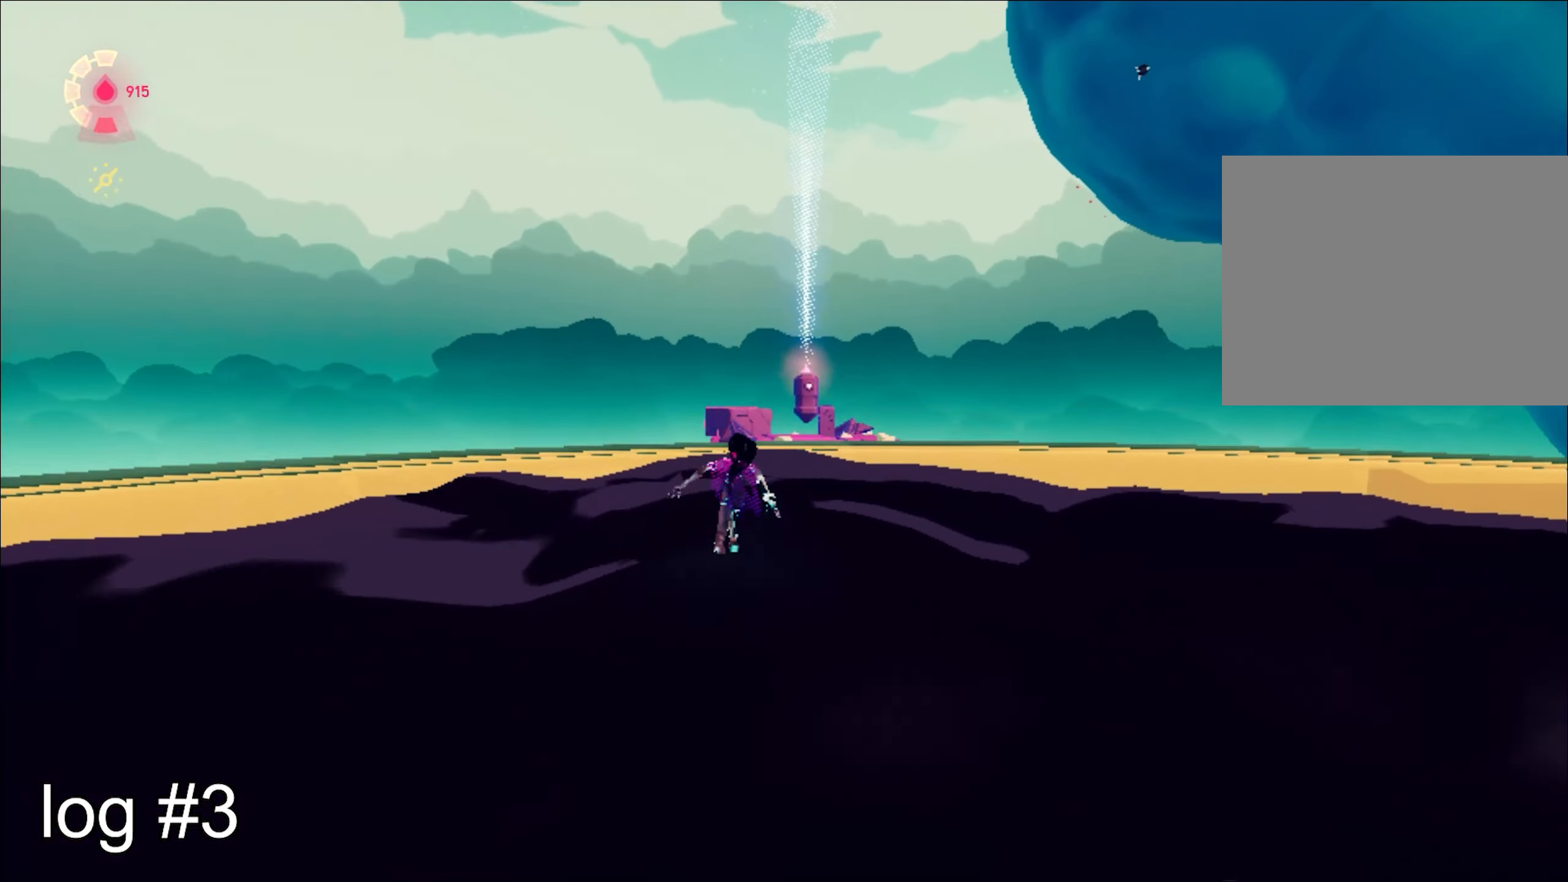
{"keys": ["s"], "mouse": [], "events": [[84, "shift", "up"], [84, "space", "up"], [84, "w", "up"], [134, "d", "down"], [184, "d", "up"], [184, "s", "down"]]}
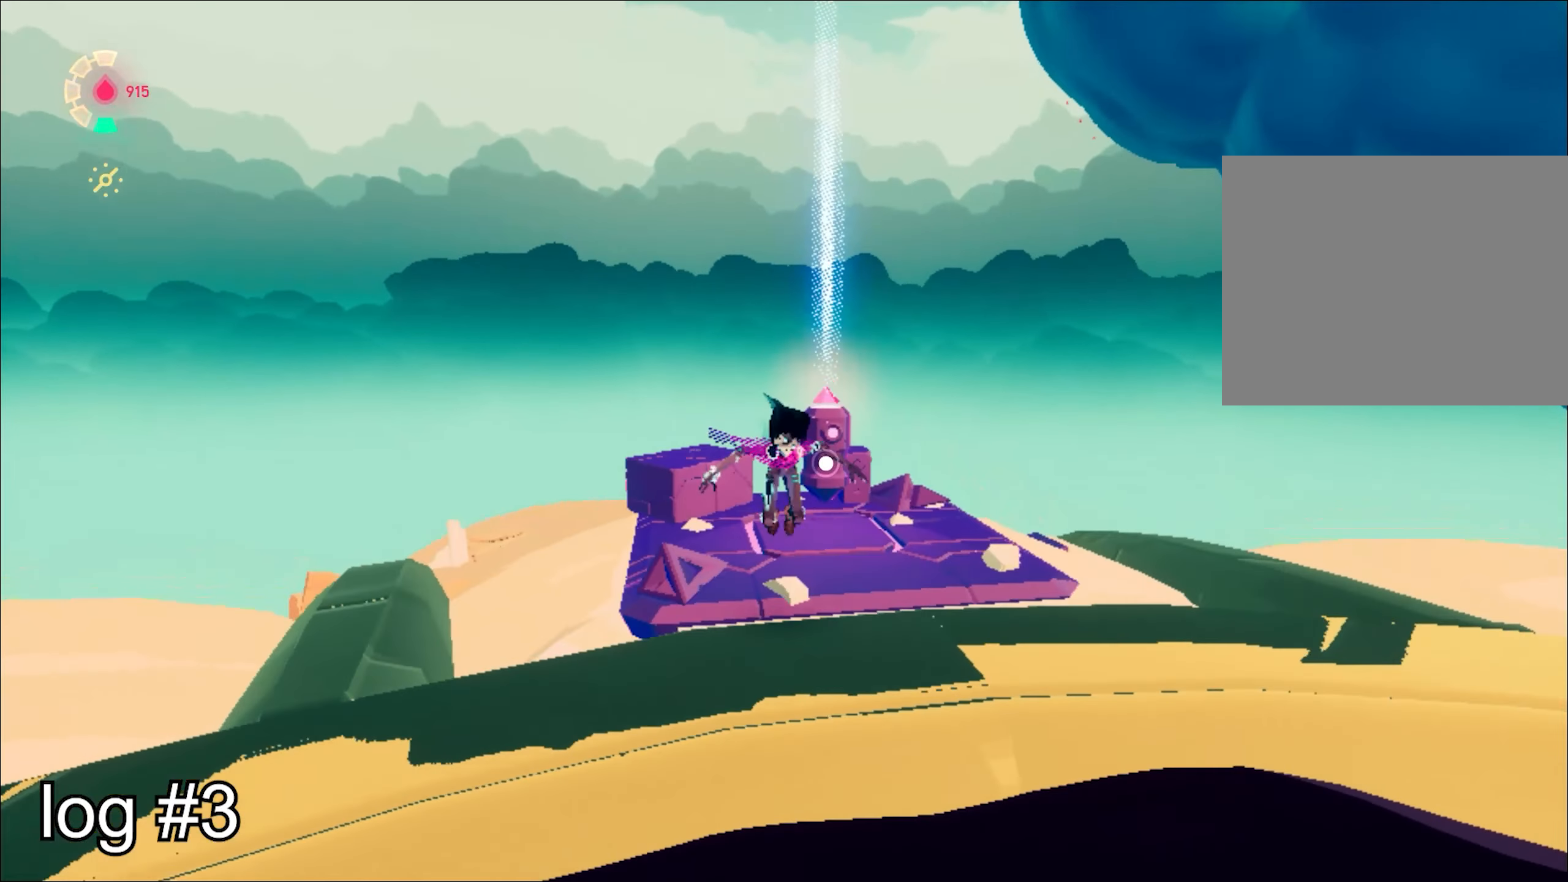
{"keys": ["w"], "mouse": [], "events": [[66, "s", "up"], [434, "w", "down"]]}
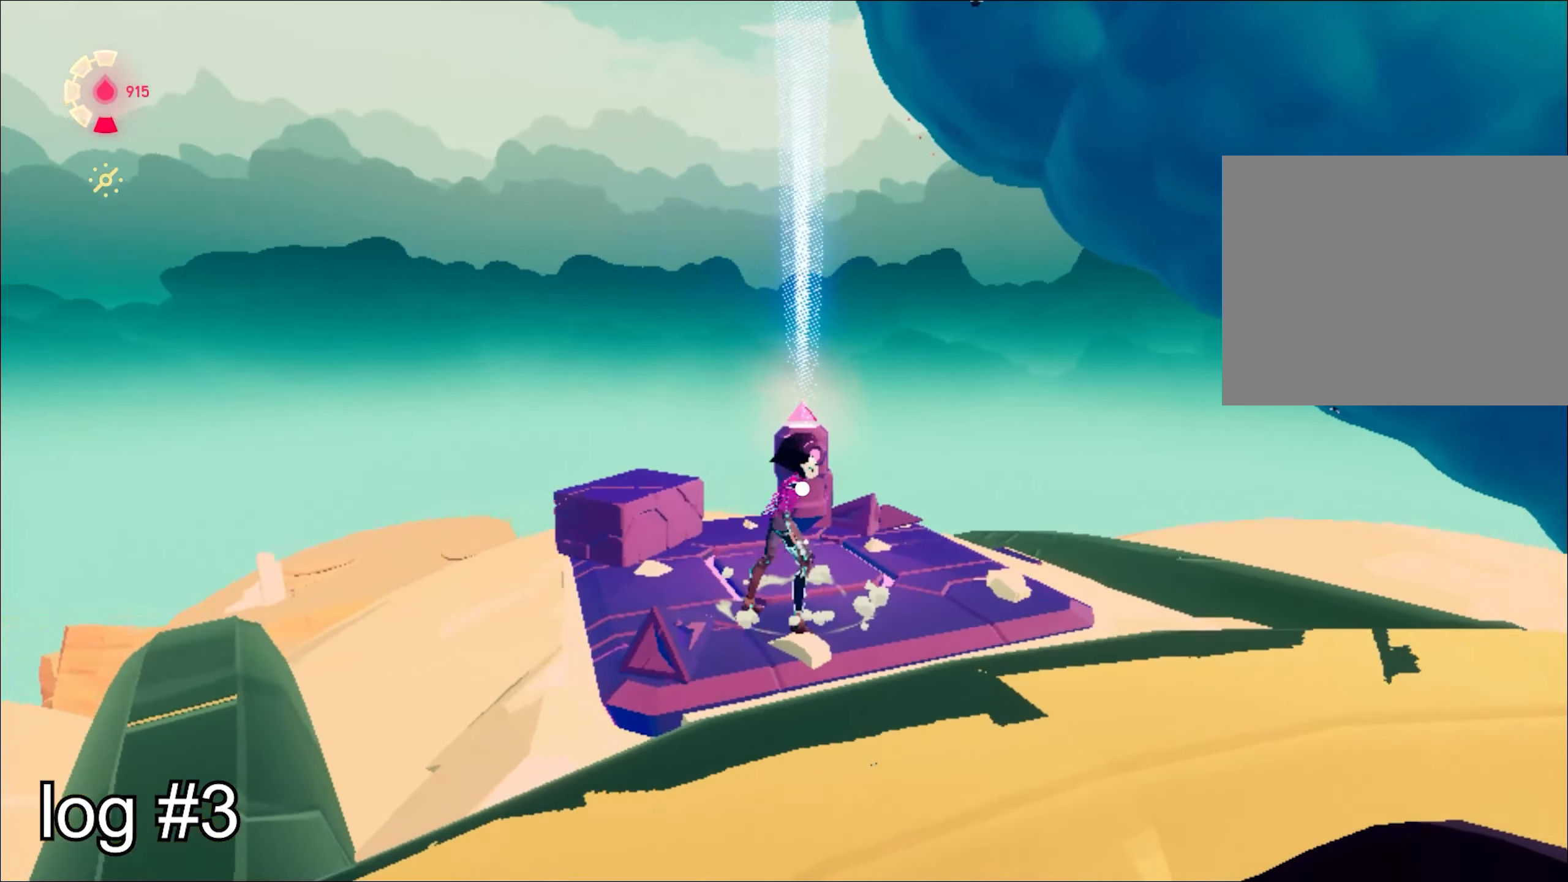
{"keys": ["e"], "mouse": [], "events": [[34, "w", "up"], [84, "e", "down"]]}
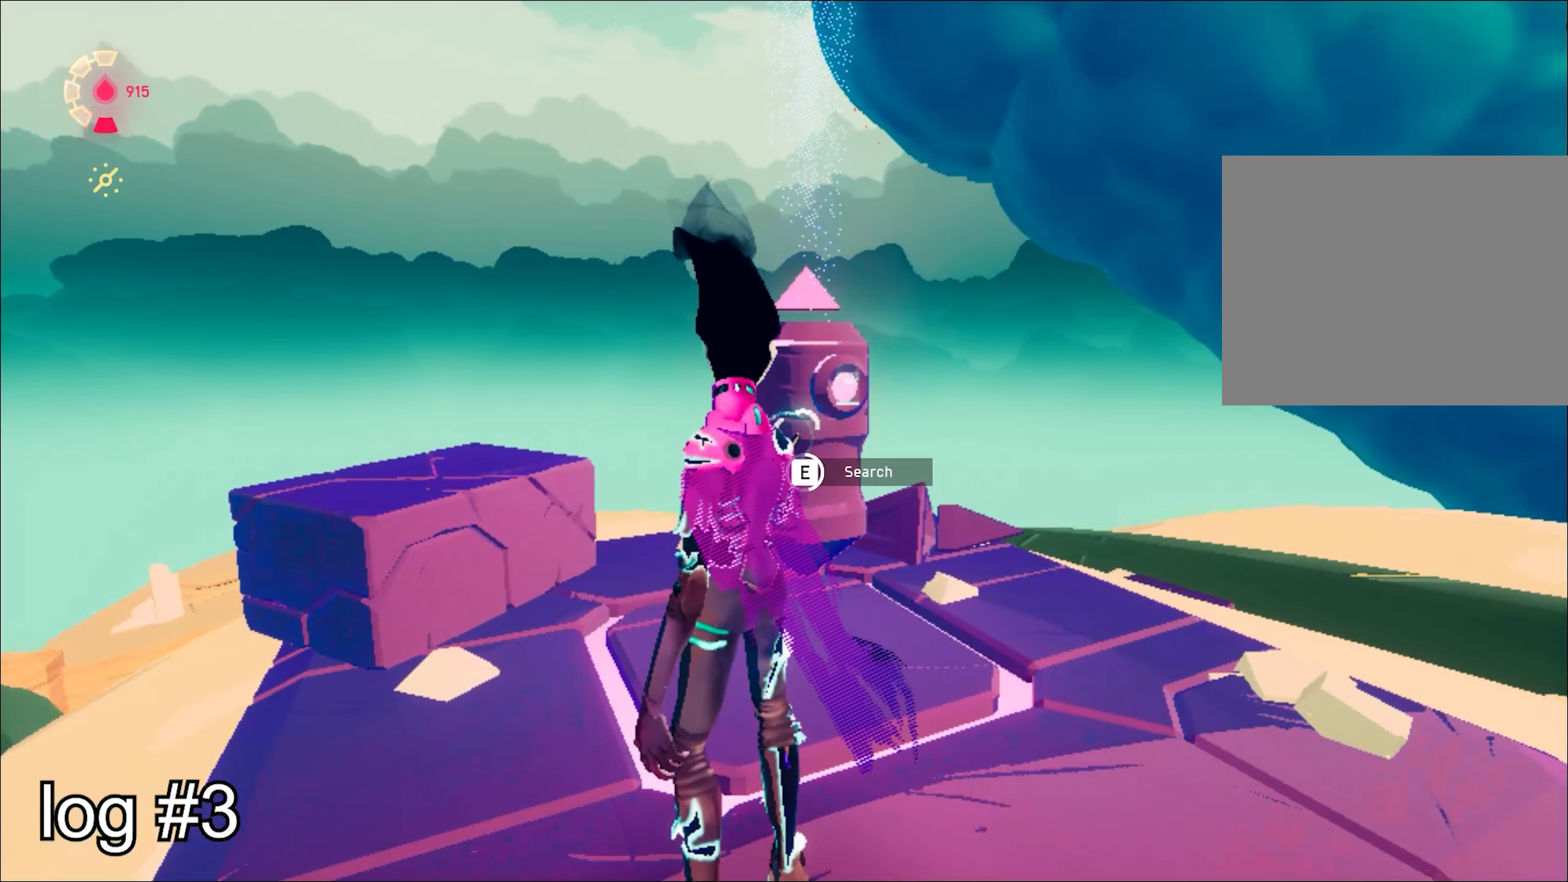
{"keys": ["e"], "mouse": [], "events": []}
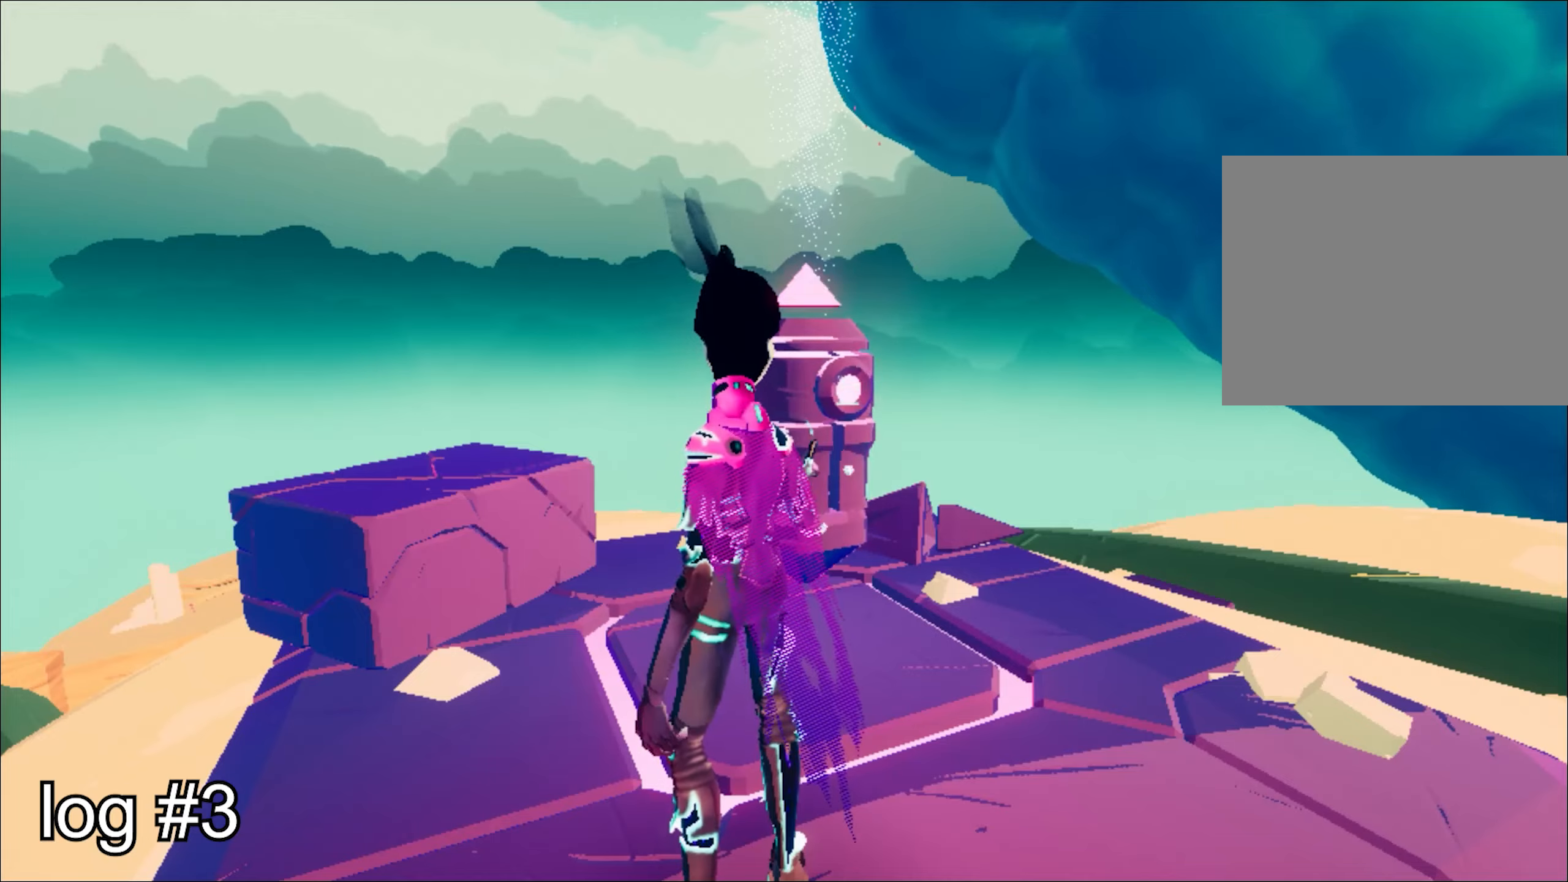
{"keys": [], "mouse": [], "events": [[166, "e", "up"]]}
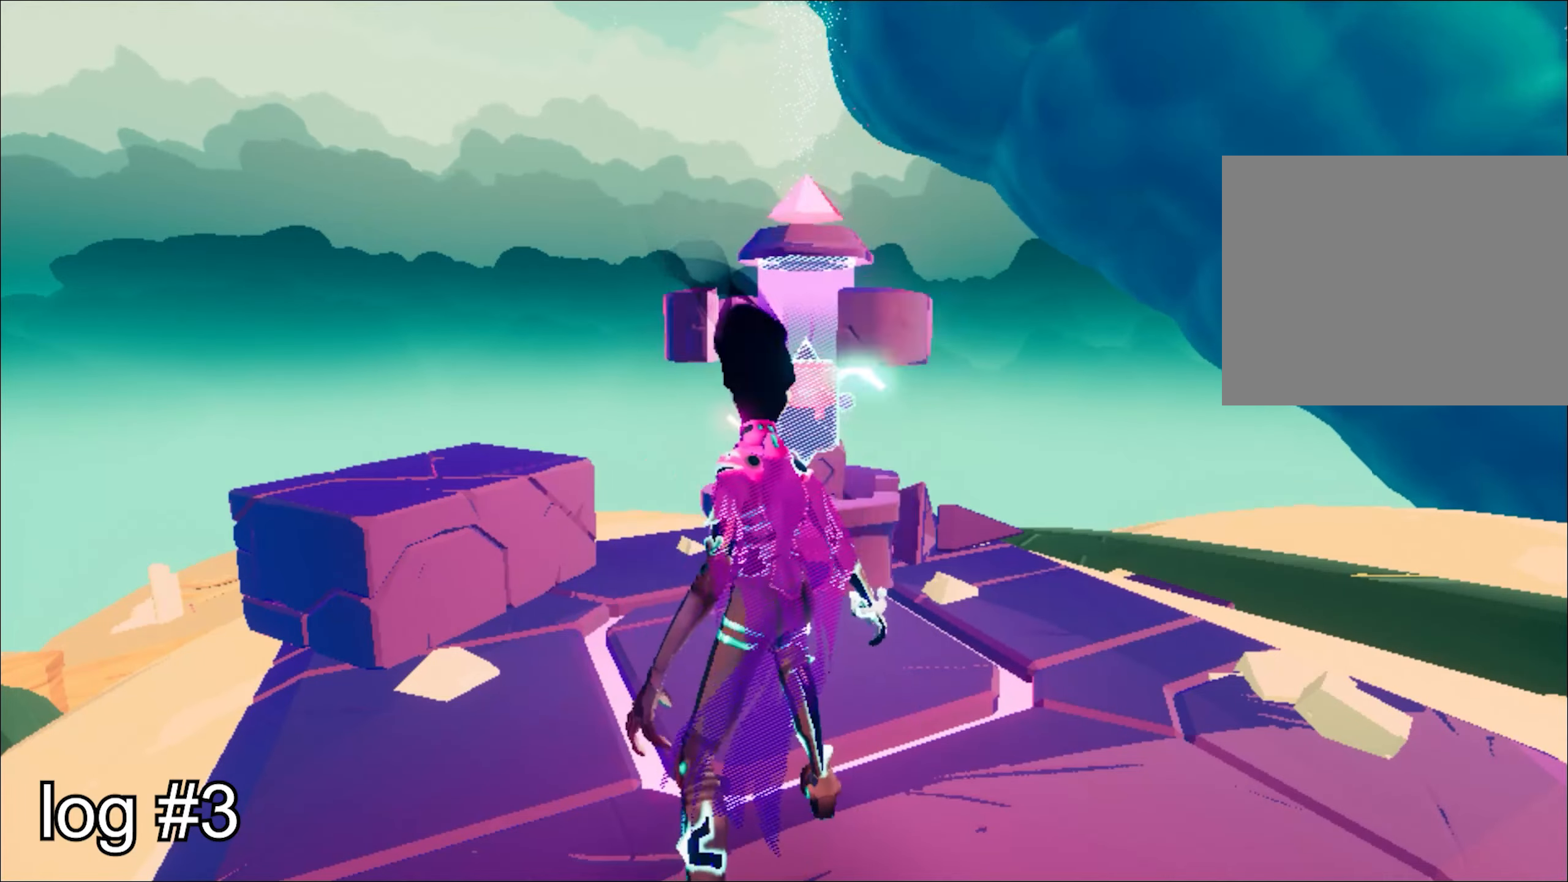
{"keys": [], "mouse": [], "events": []}
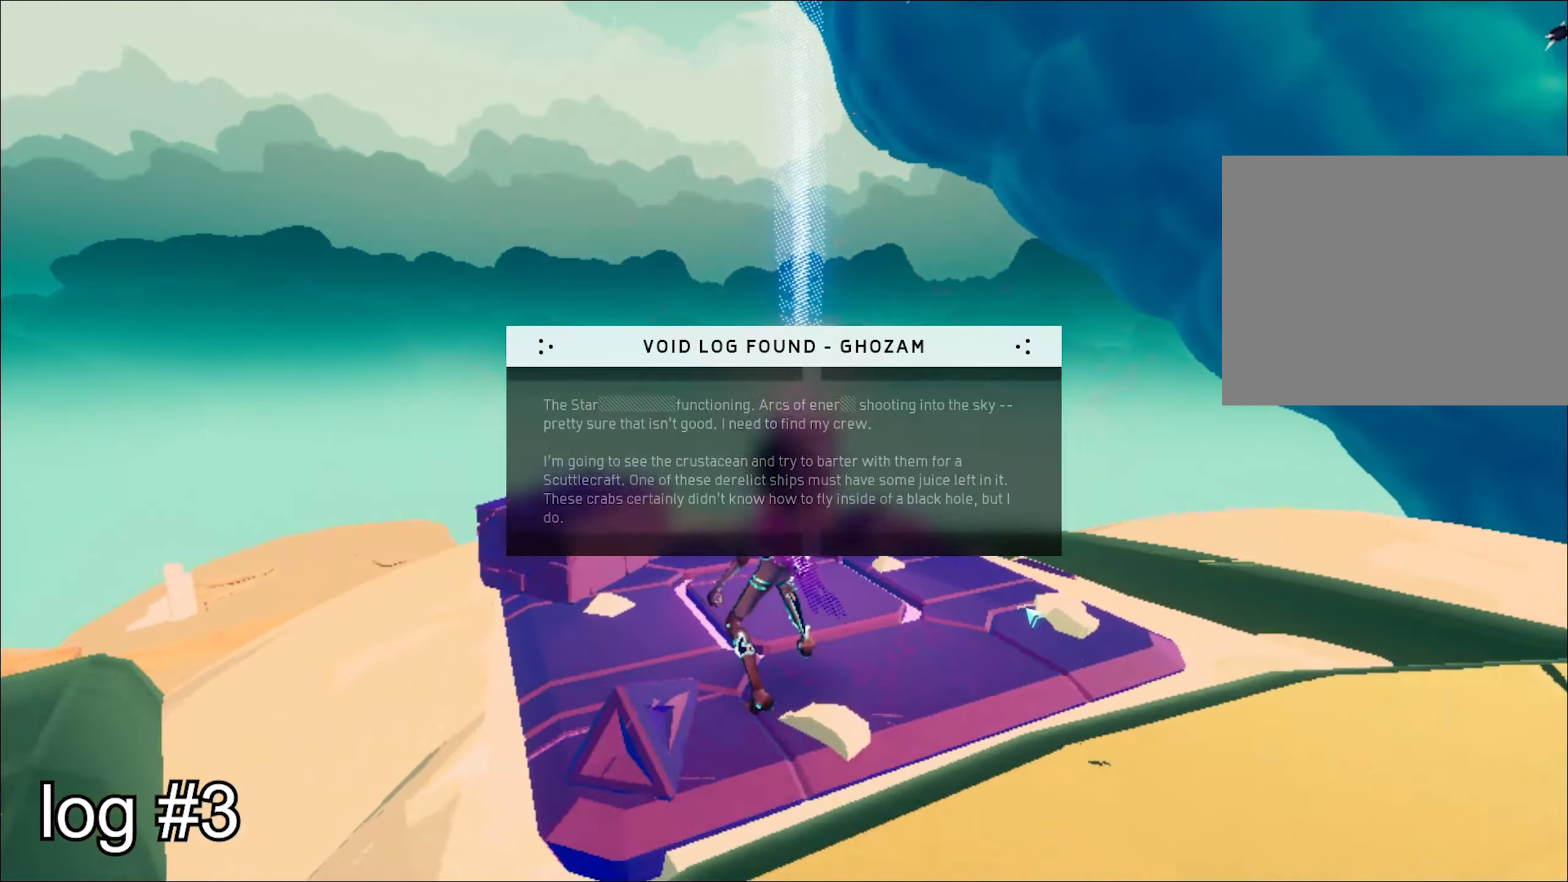
{"keys": [], "mouse": [], "events": [[183, "space", "down"], [283, "space", "up"]]}
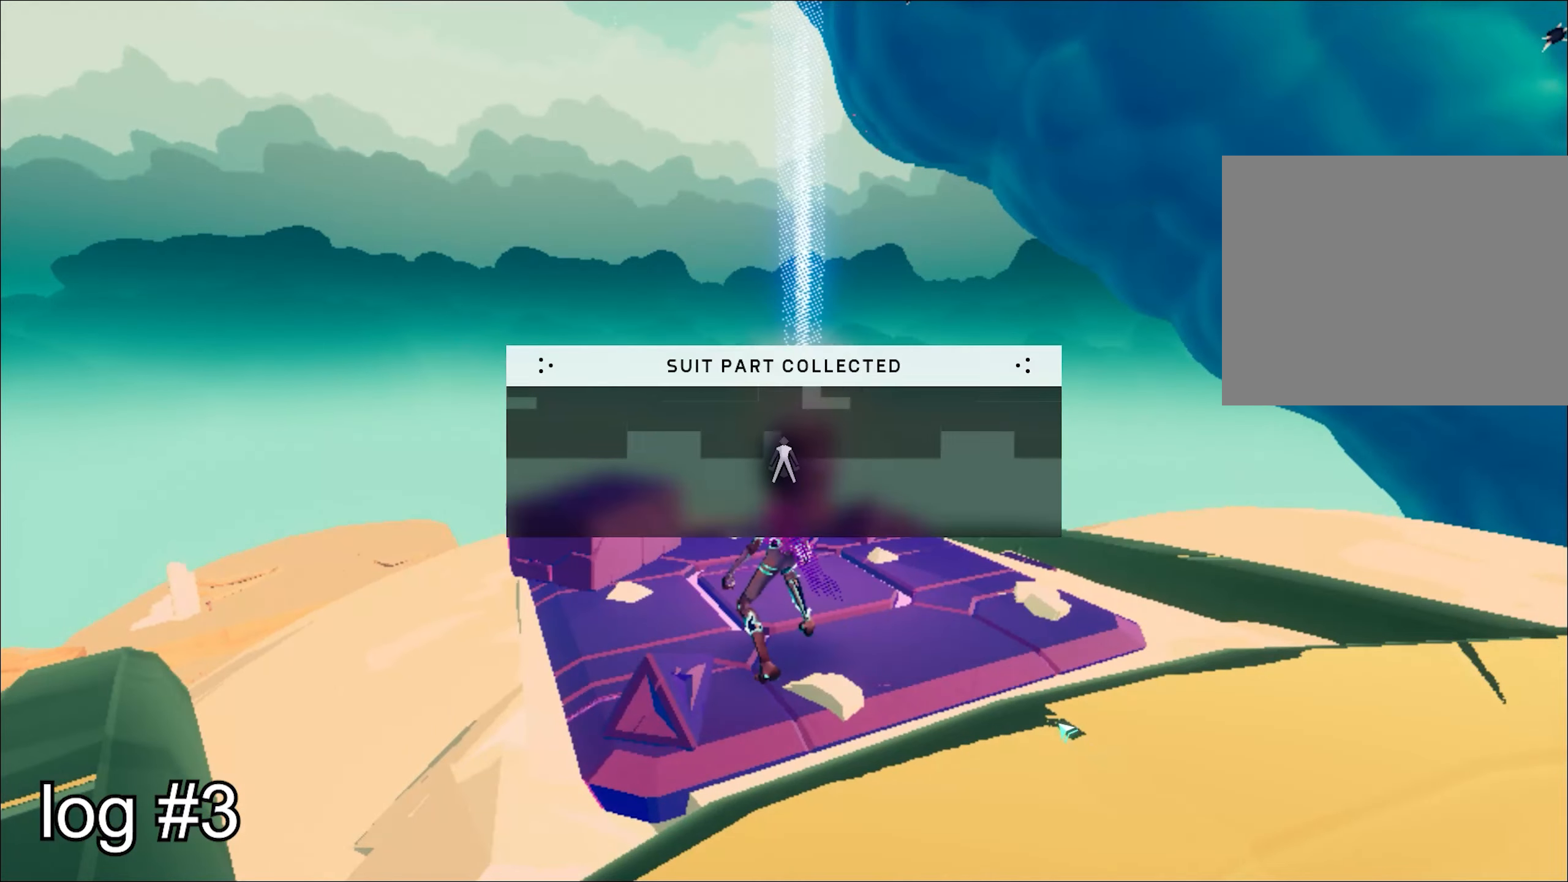
{"keys": ["d", "w"], "mouse": [], "events": [[217, "d", "down"], [217, "w", "down"]]}
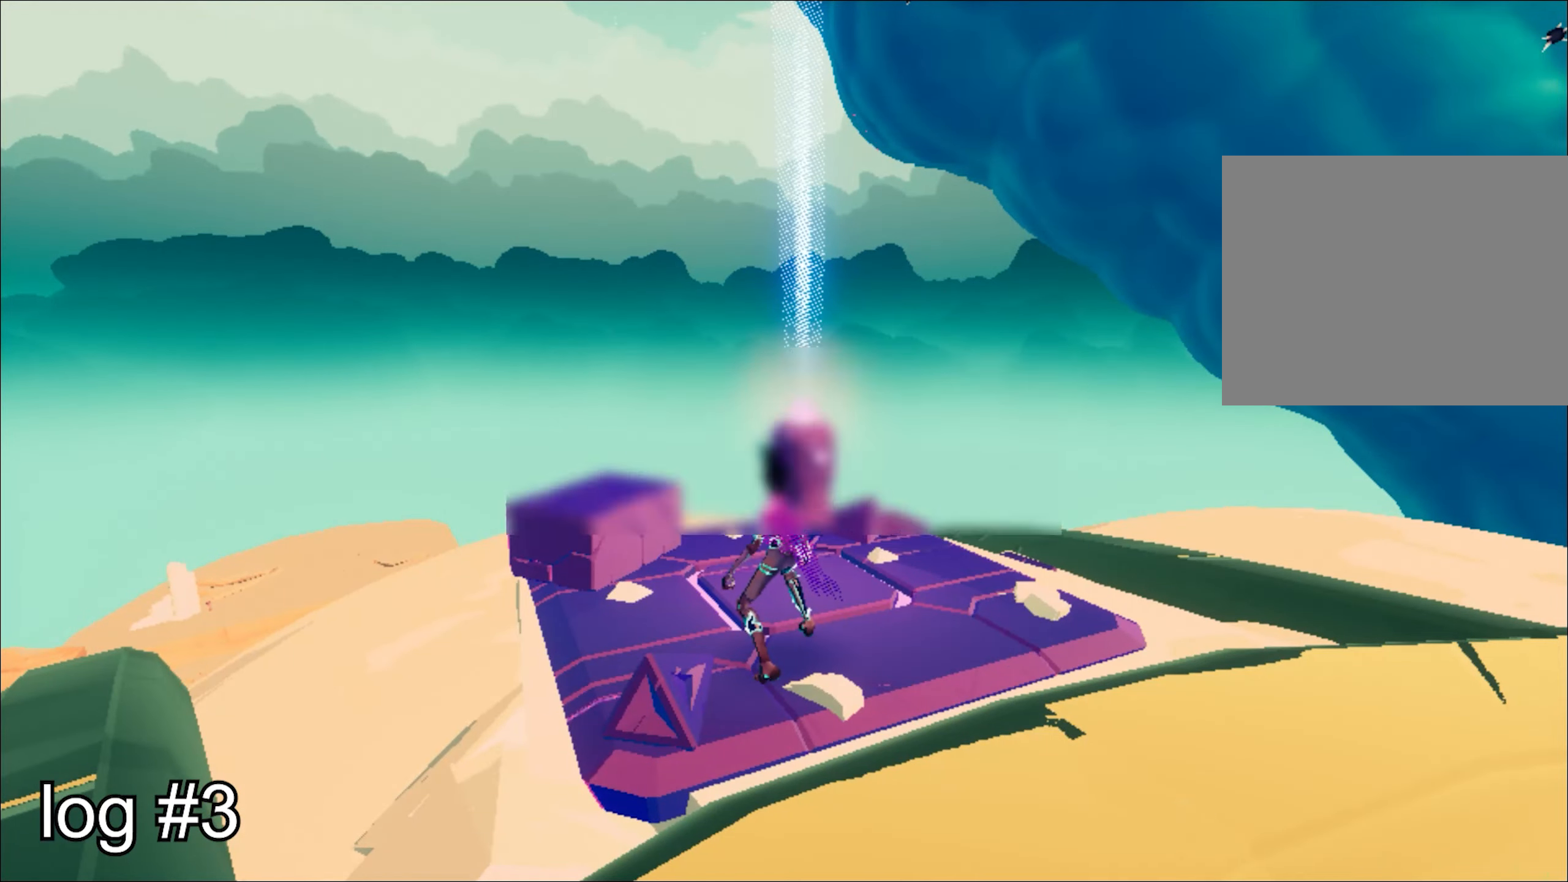
{"keys": ["d", "shift", "w"], "mouse": [], "events": [[483, "shift", "down"]]}
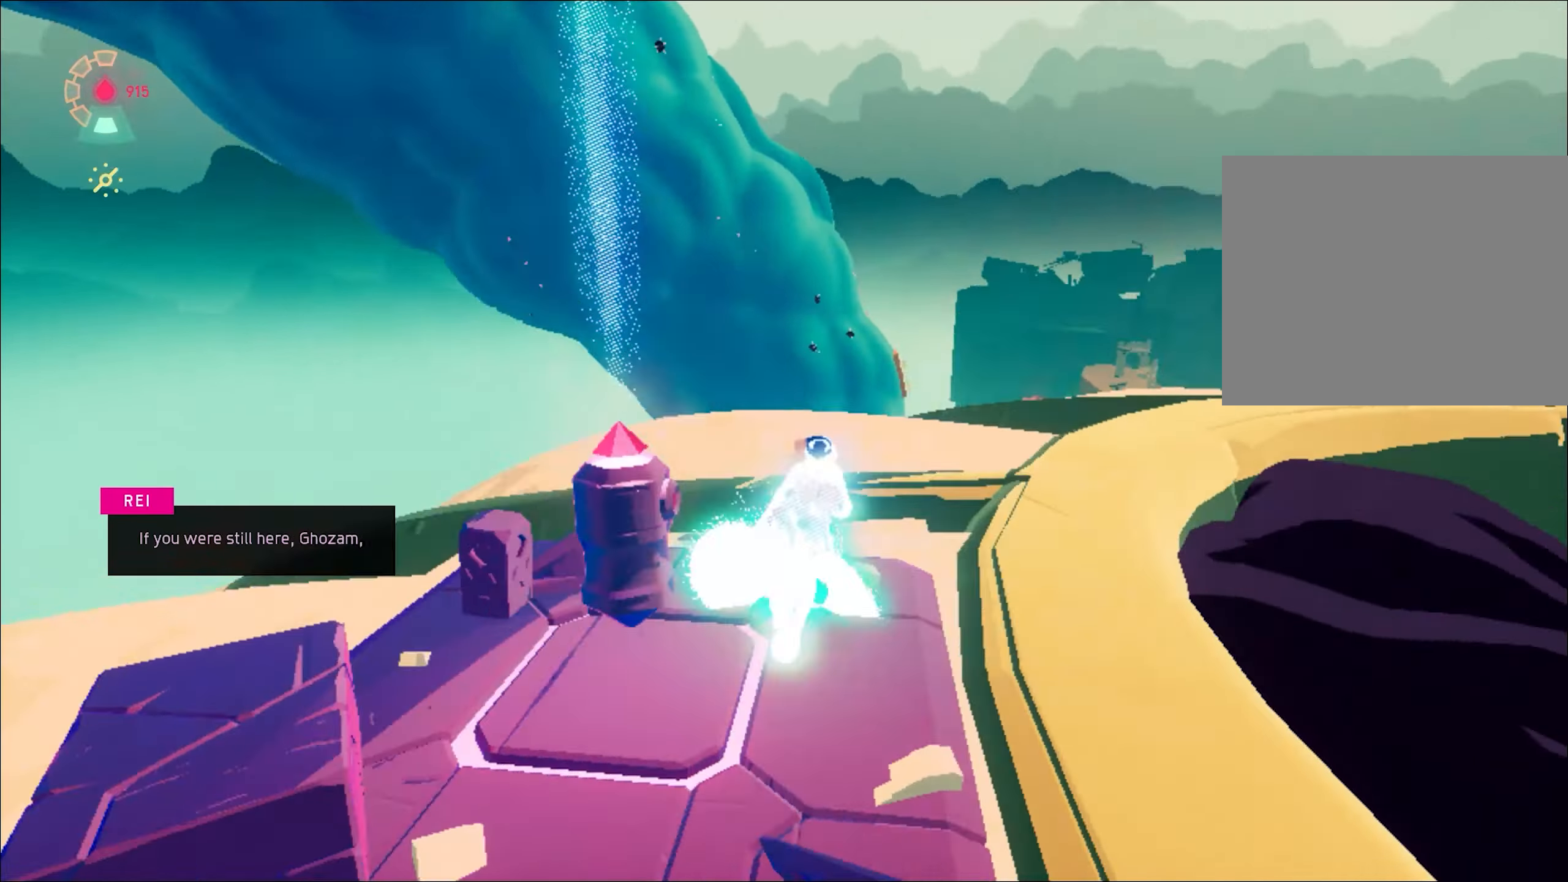
{"keys": ["shift", "w"], "mouse": [], "events": [[33, "space", "down"], [267, "space", "up"], [317, "d", "up"], [350, "space", "down"], [501, "space", "up"]]}
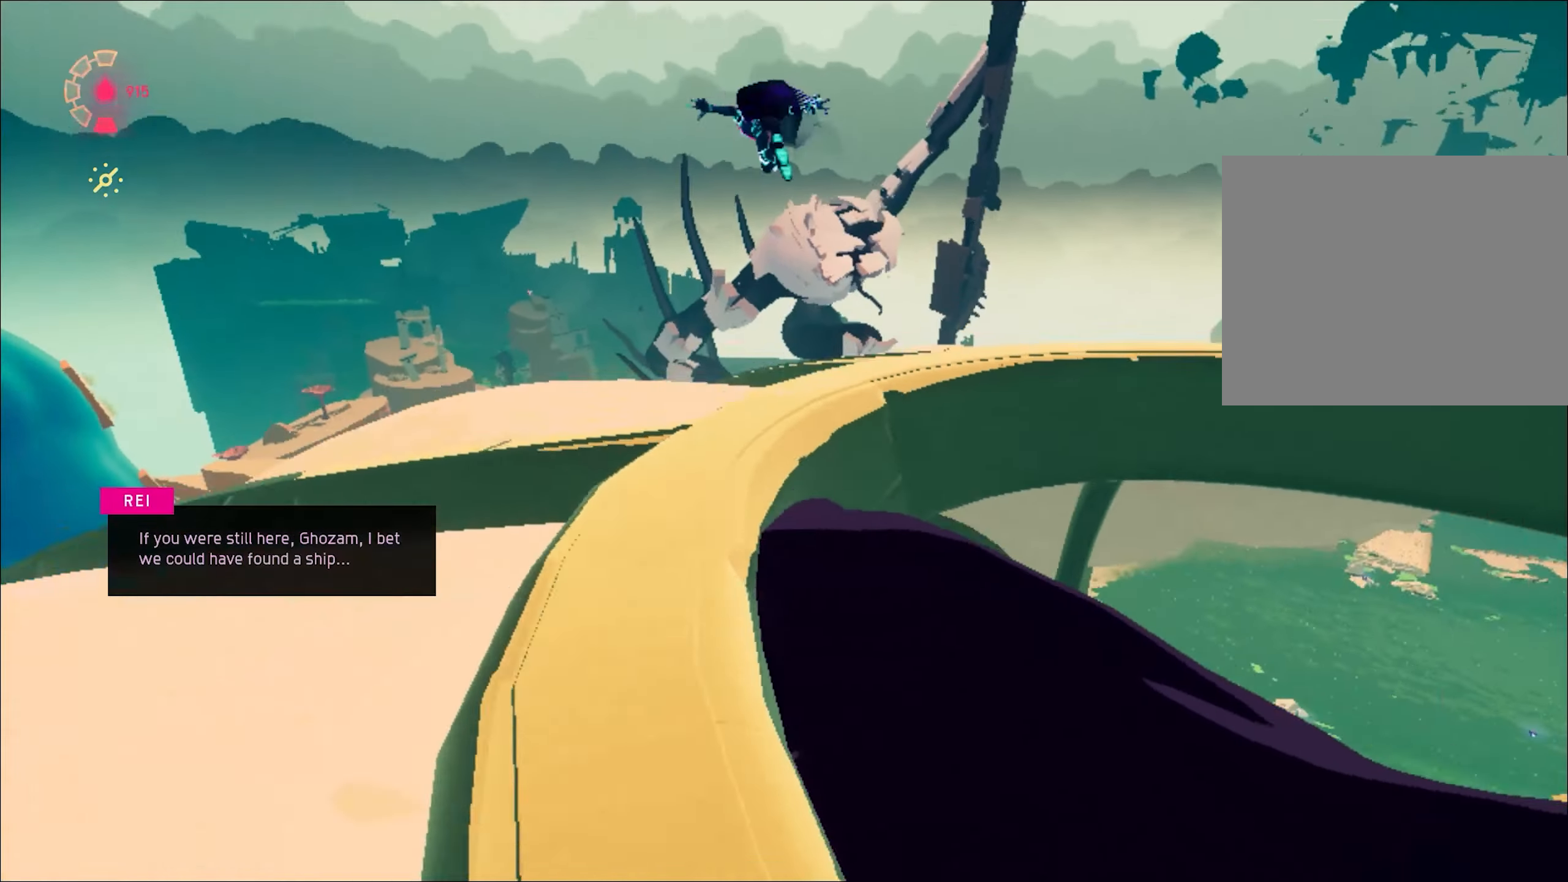
{"keys": ["w"], "mouse": ["right"], "events": [[233, "shift", "up"], [233, "space", "down"], [283, "space", "up"], [417, "mouse_right", "down"]]}
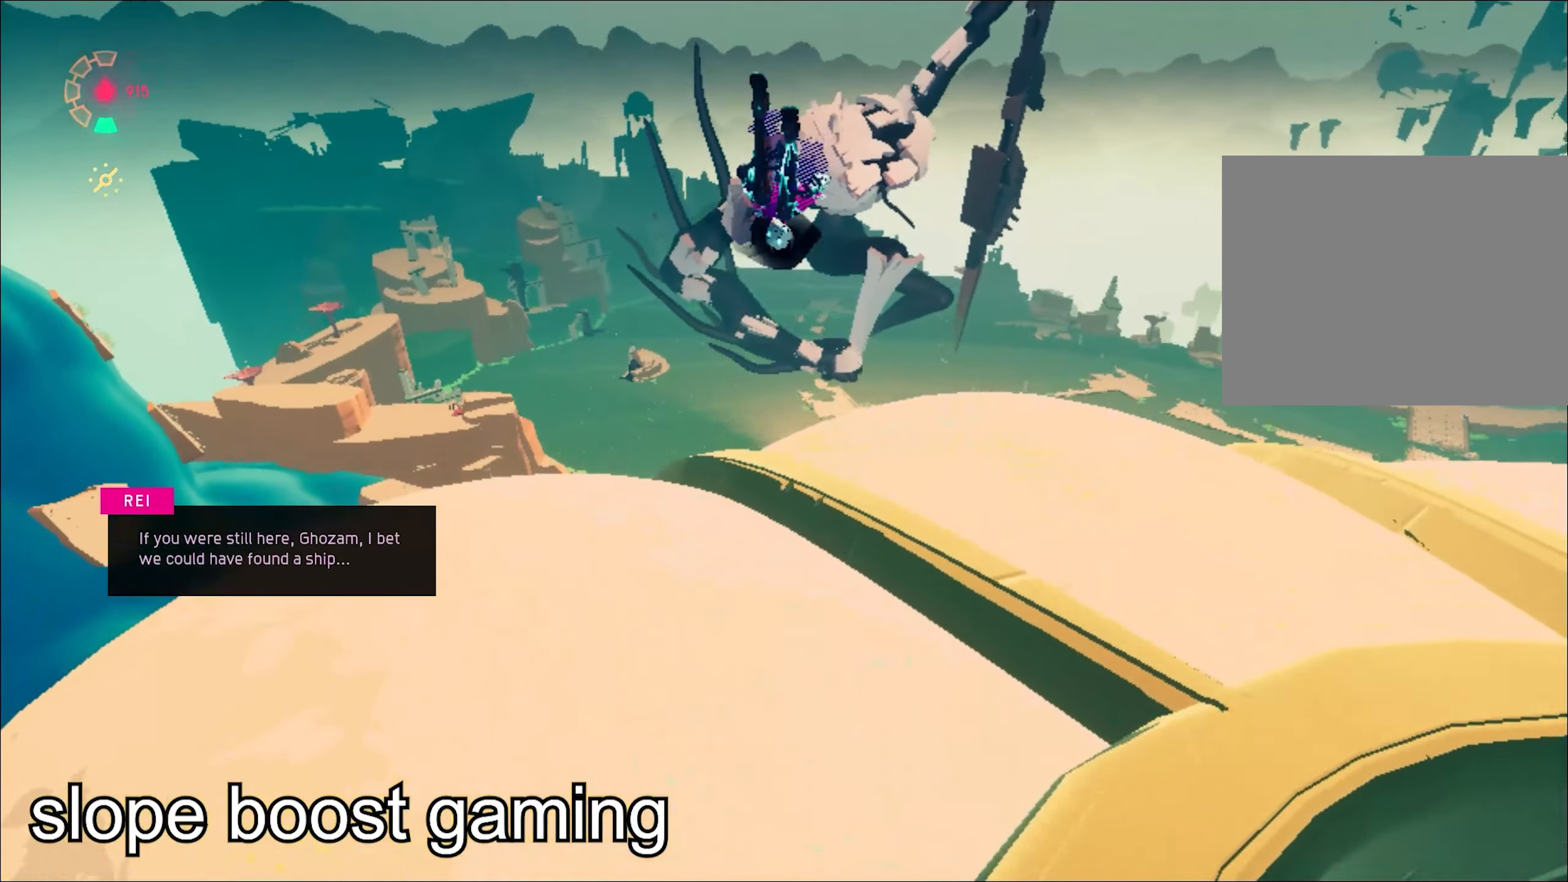
{"keys": ["w"], "mouse": ["right"], "events": [[384, "d", "down"], [484, "d", "up"]]}
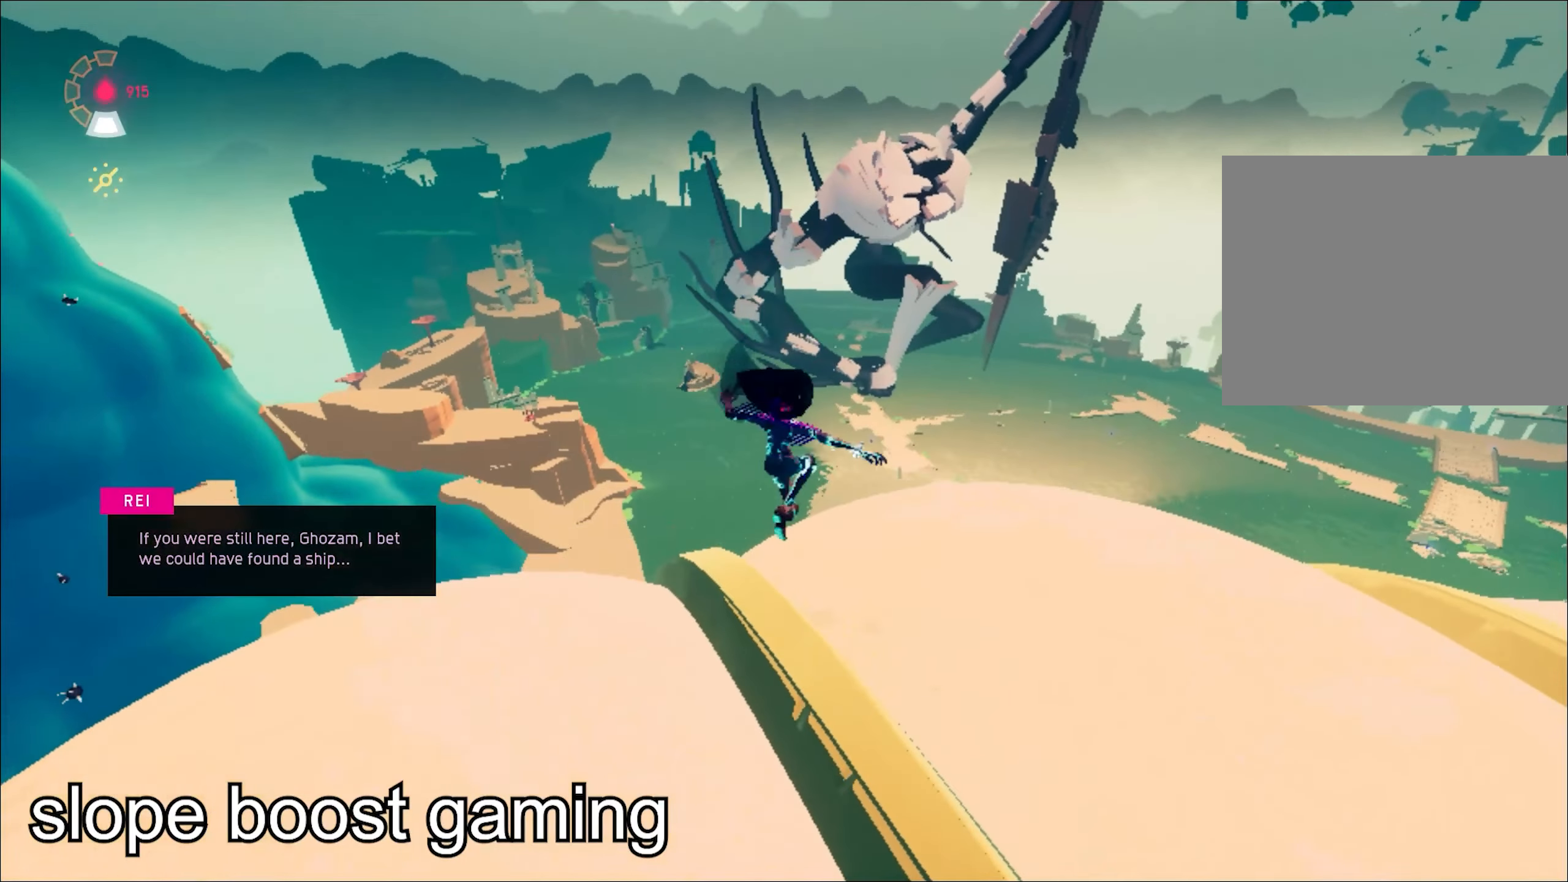
{"keys": ["w"], "mouse": ["right"], "events": [[50, "d", "down"], [200, "d", "up"], [383, "a", "down"], [433, "a", "up"]]}
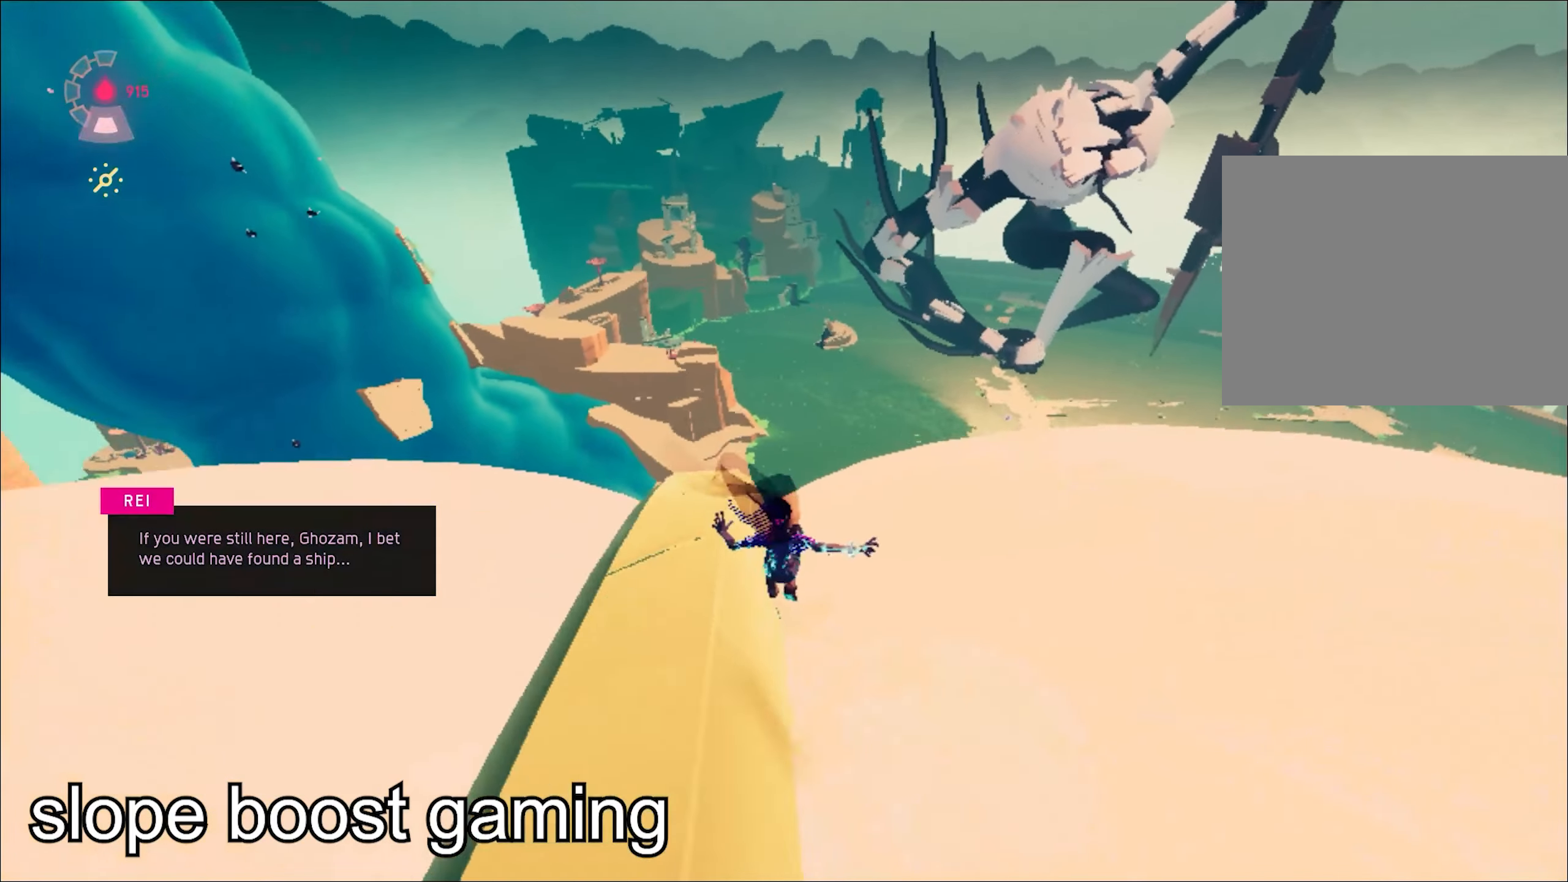
{"keys": ["a", "w"], "mouse": ["right"], "events": [[67, "space", "down"], [501, "a", "down"], [501, "space", "up"]]}
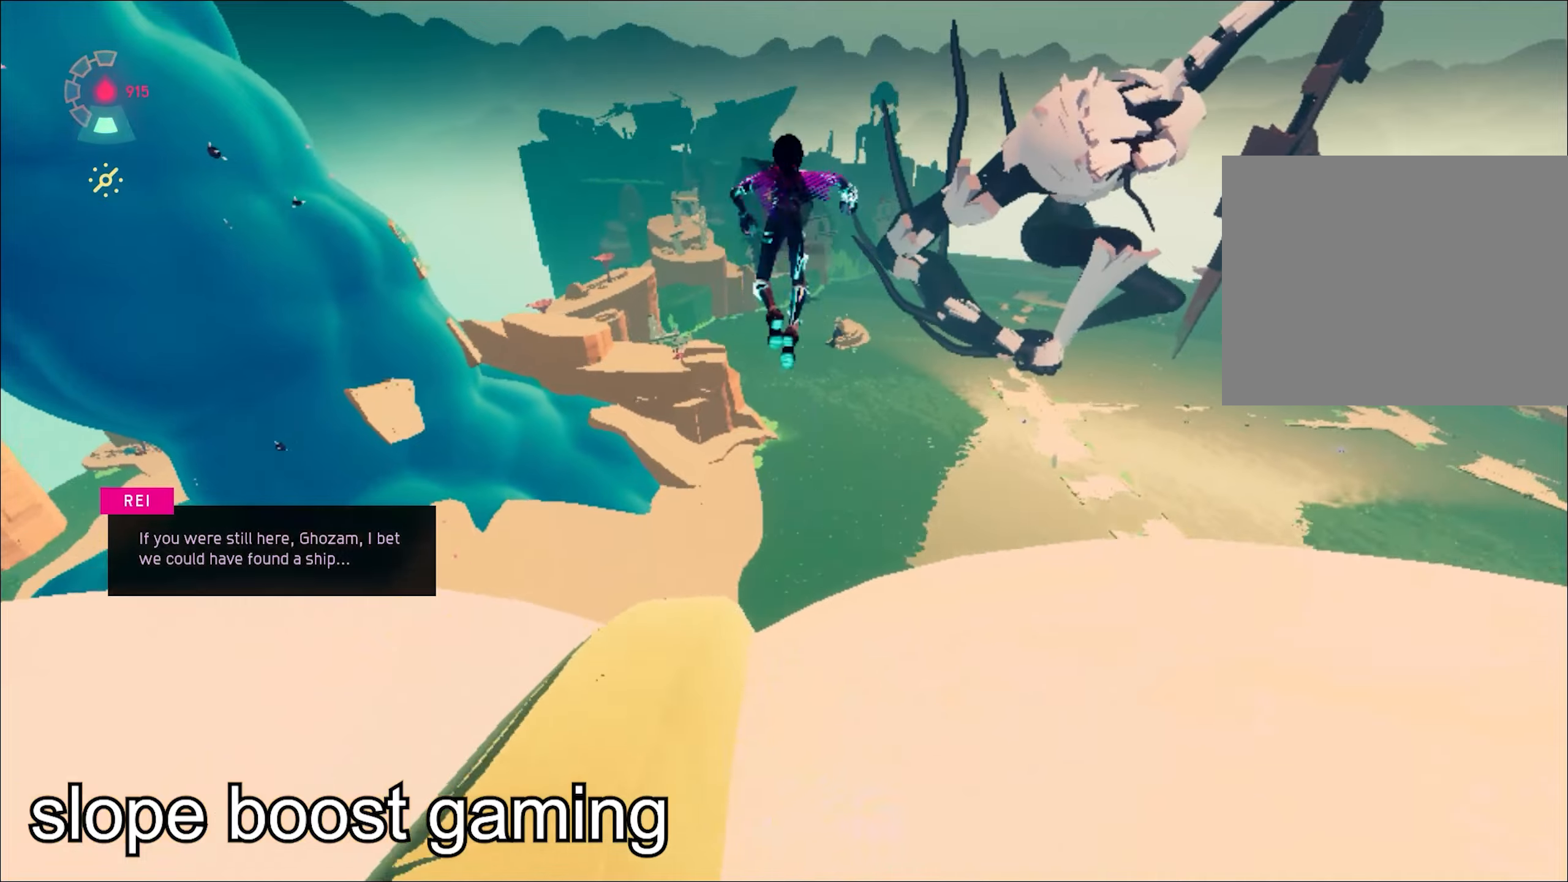
{"keys": ["w"], "mouse": ["right"], "events": [[283, "a", "up"]]}
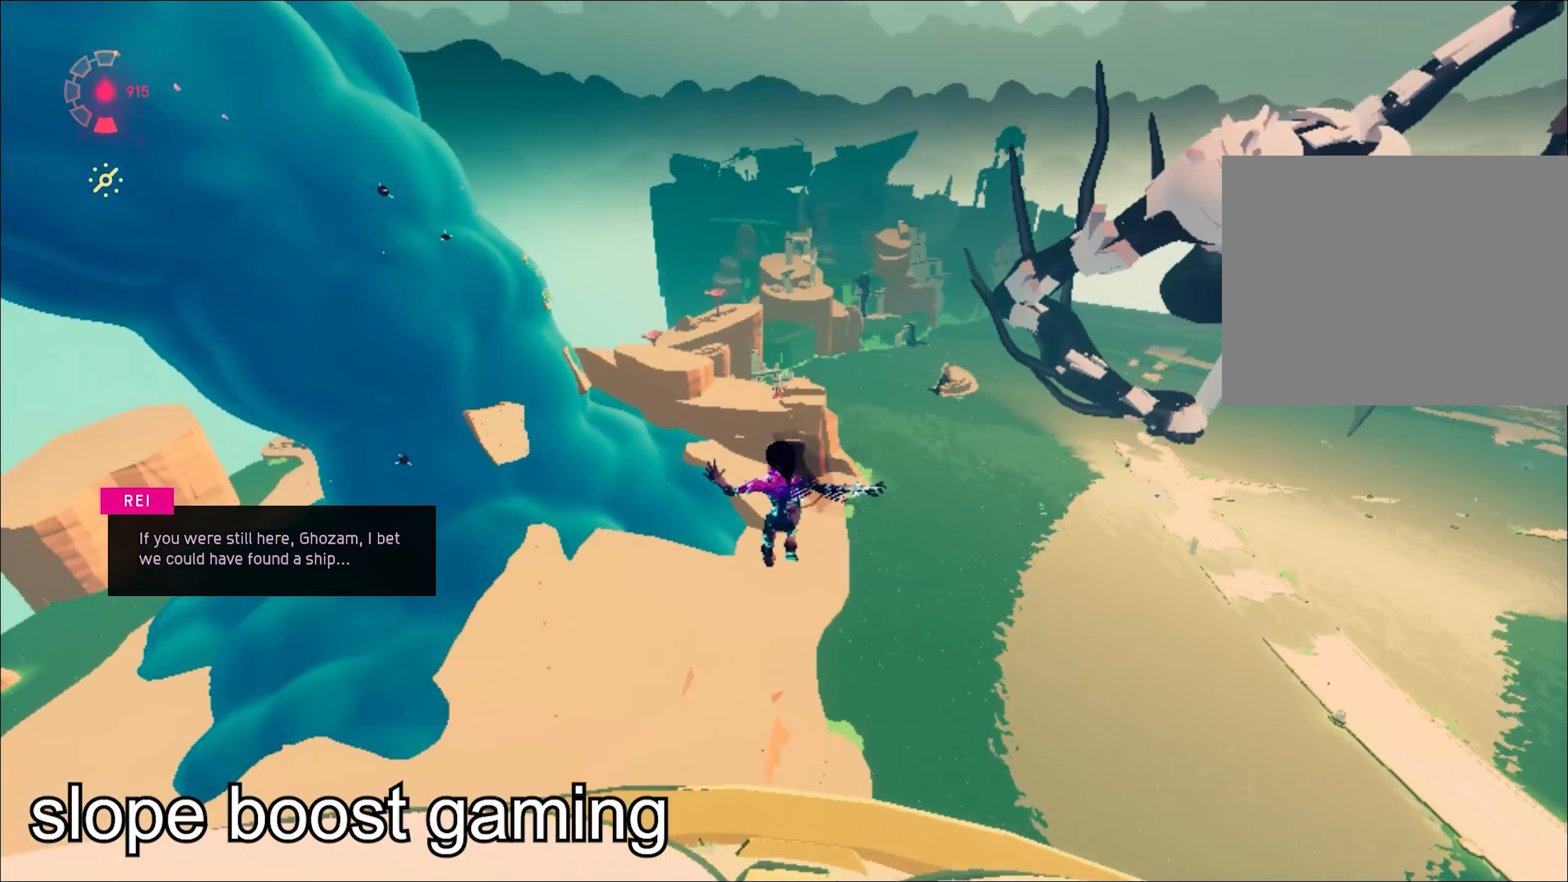
{"keys": ["space", "w"], "mouse": ["right"], "events": [[334, "space", "down"]]}
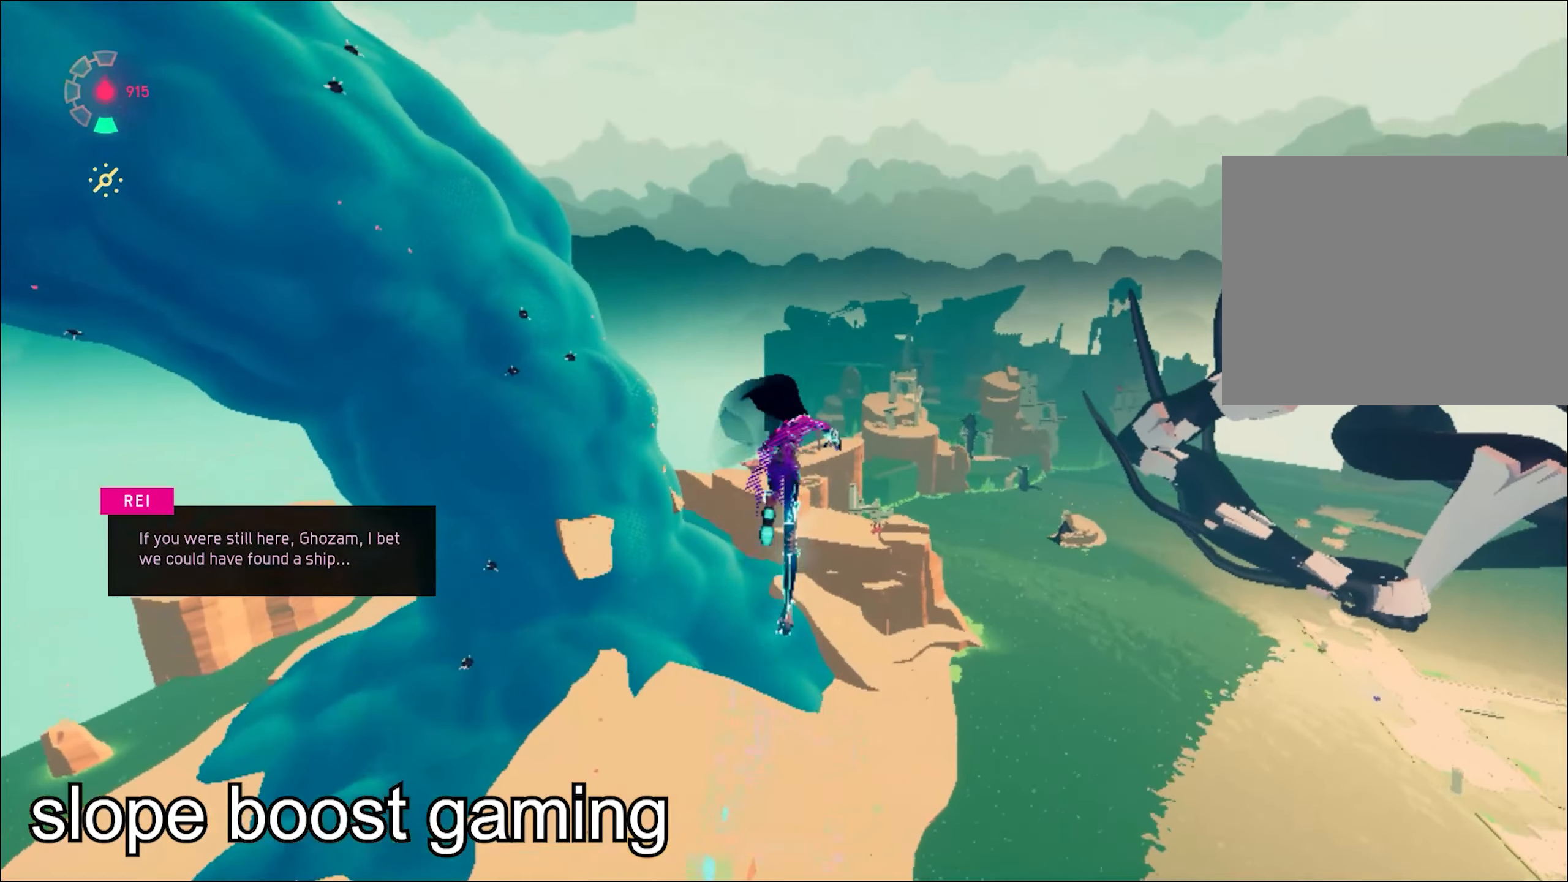
{"keys": ["w"], "mouse": ["right"], "events": [[67, "space", "up"]]}
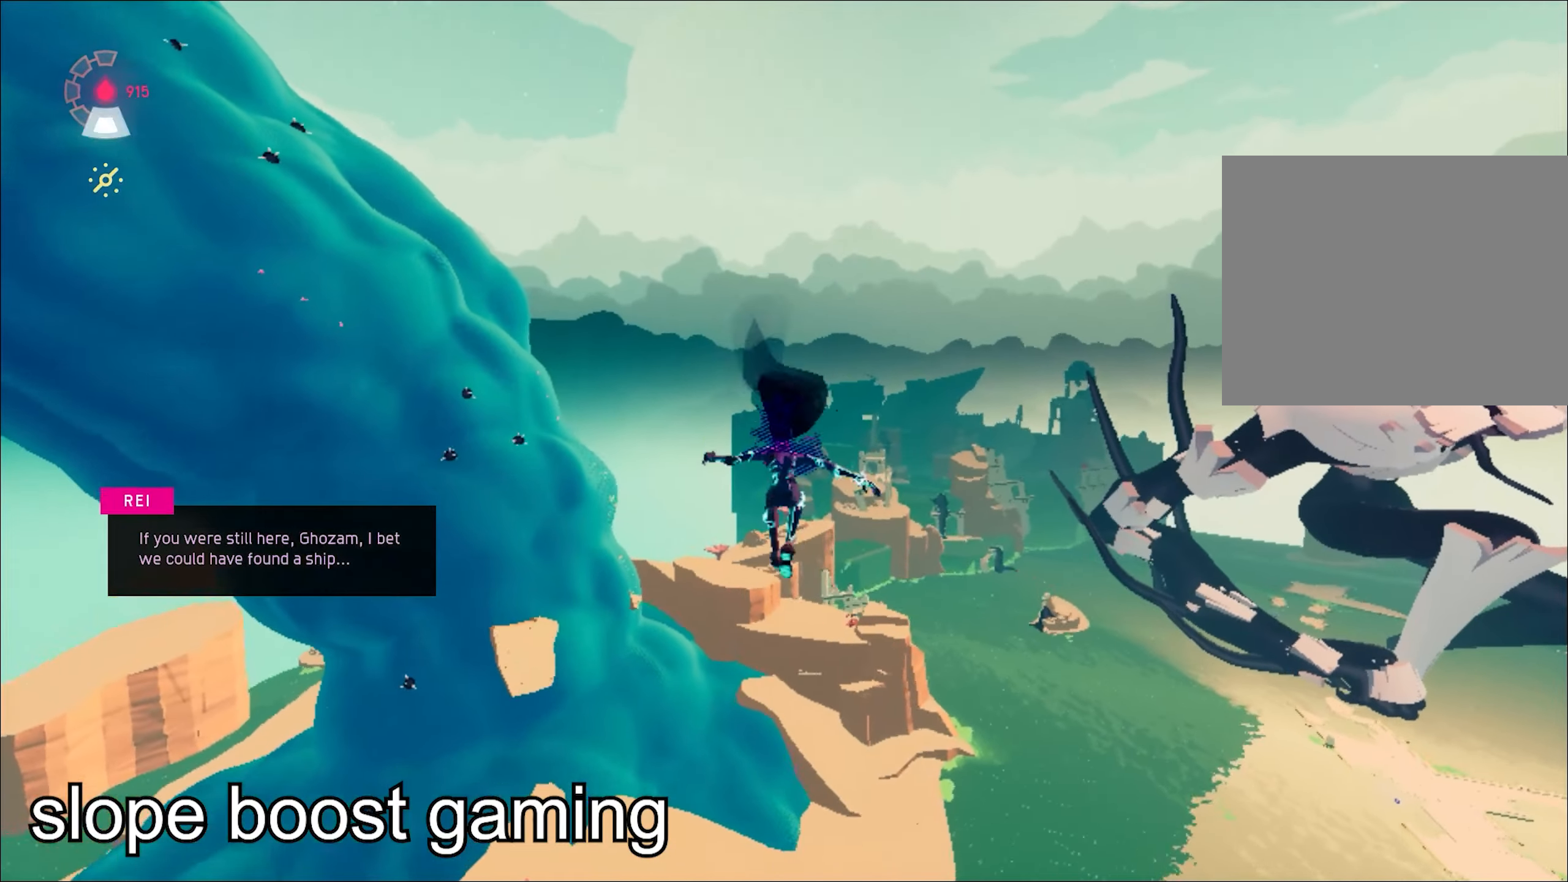
{"keys": ["w"], "mouse": ["right"], "events": []}
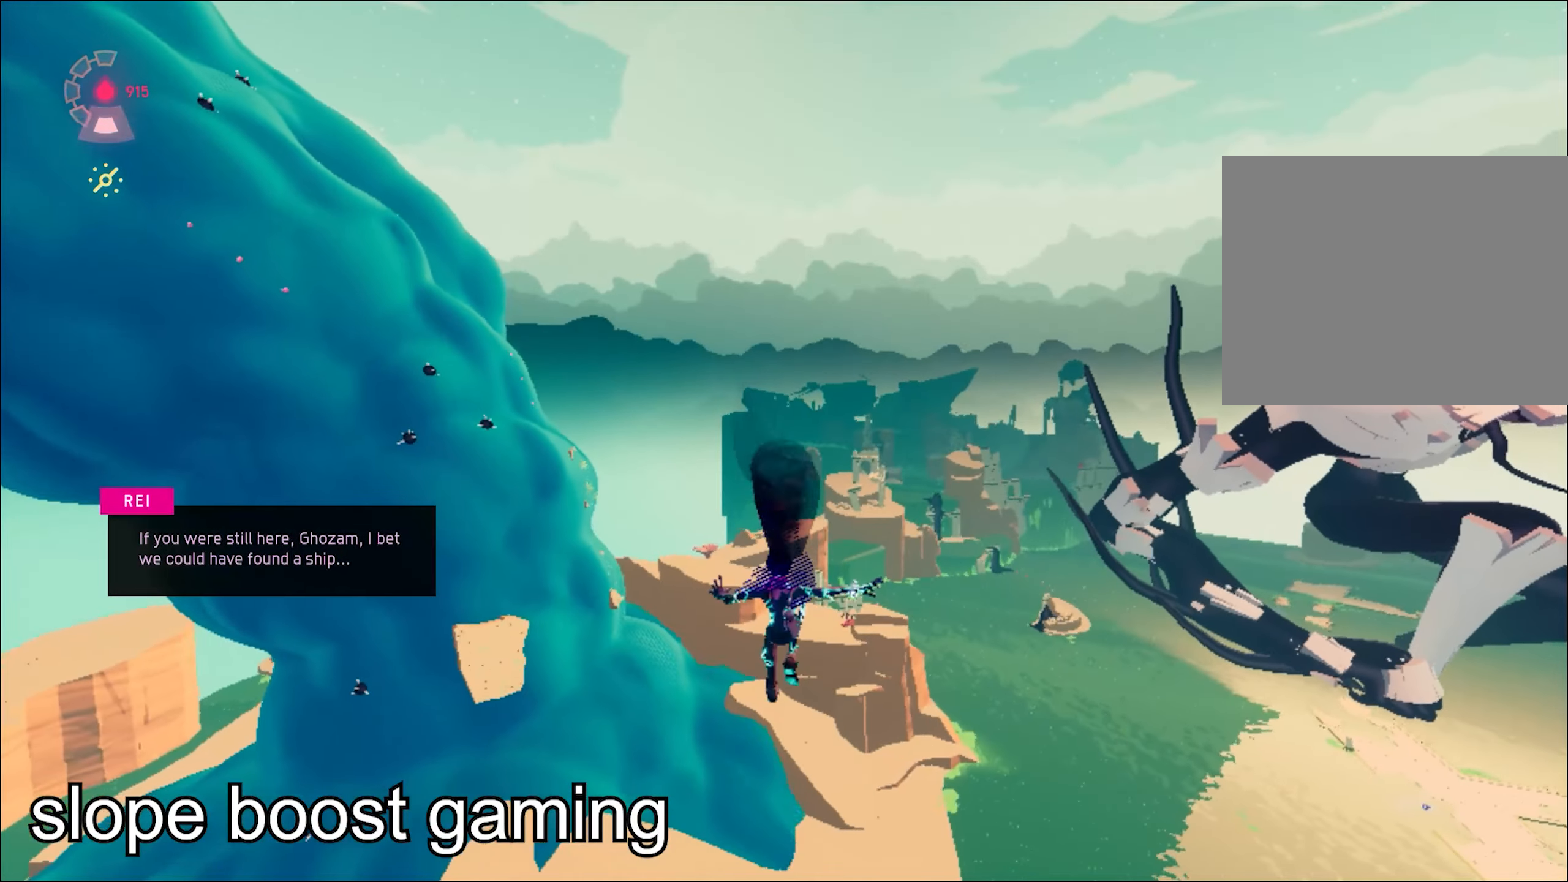
{"keys": ["w"], "mouse": ["right"], "events": []}
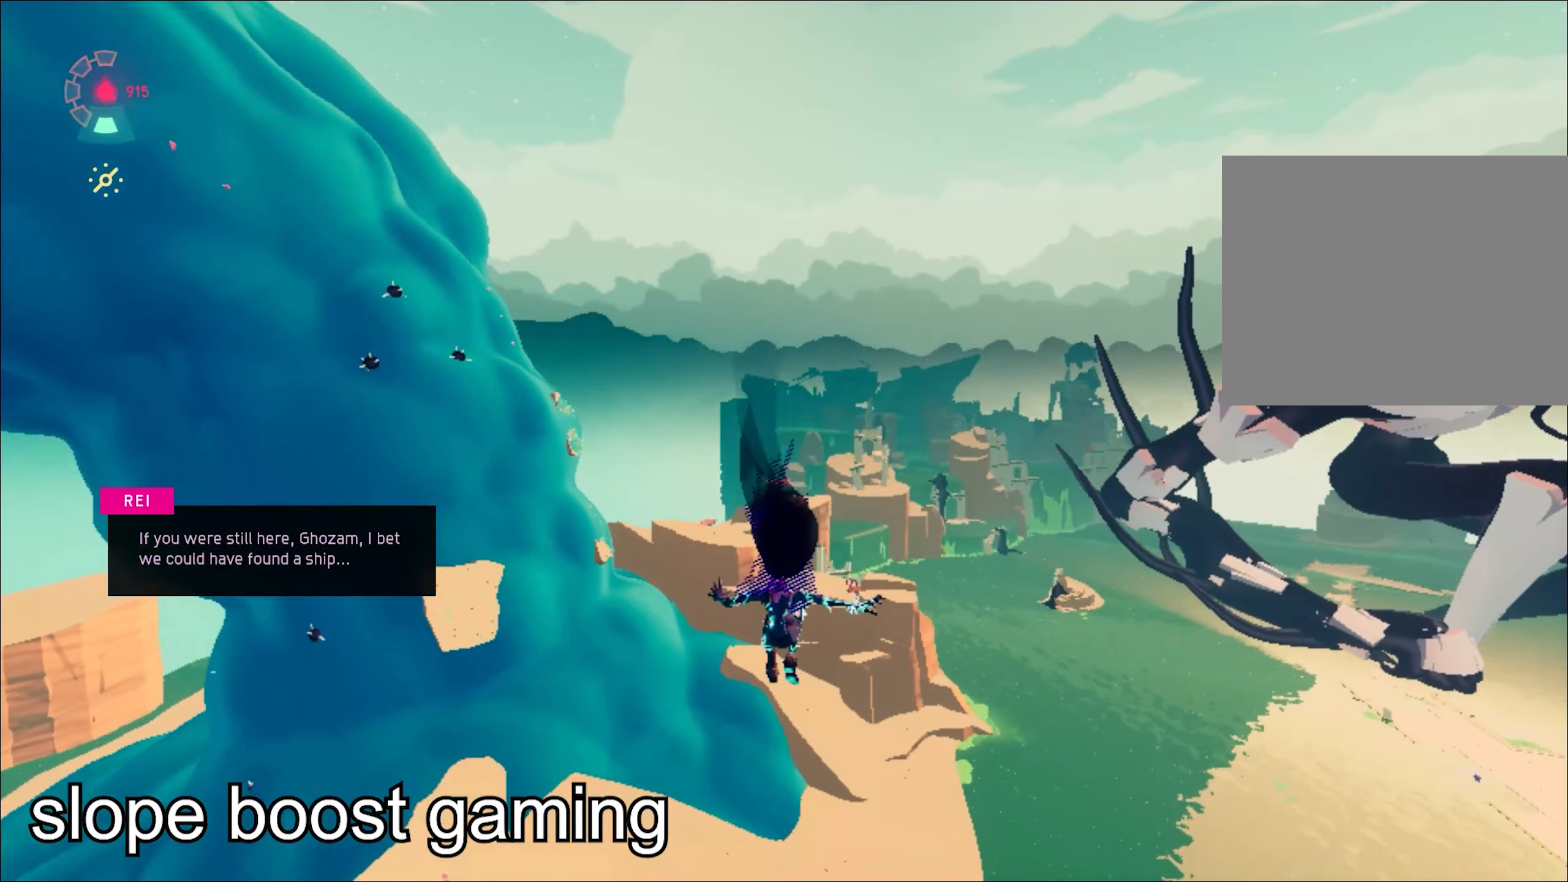
{"keys": ["w"], "mouse": ["right"], "events": []}
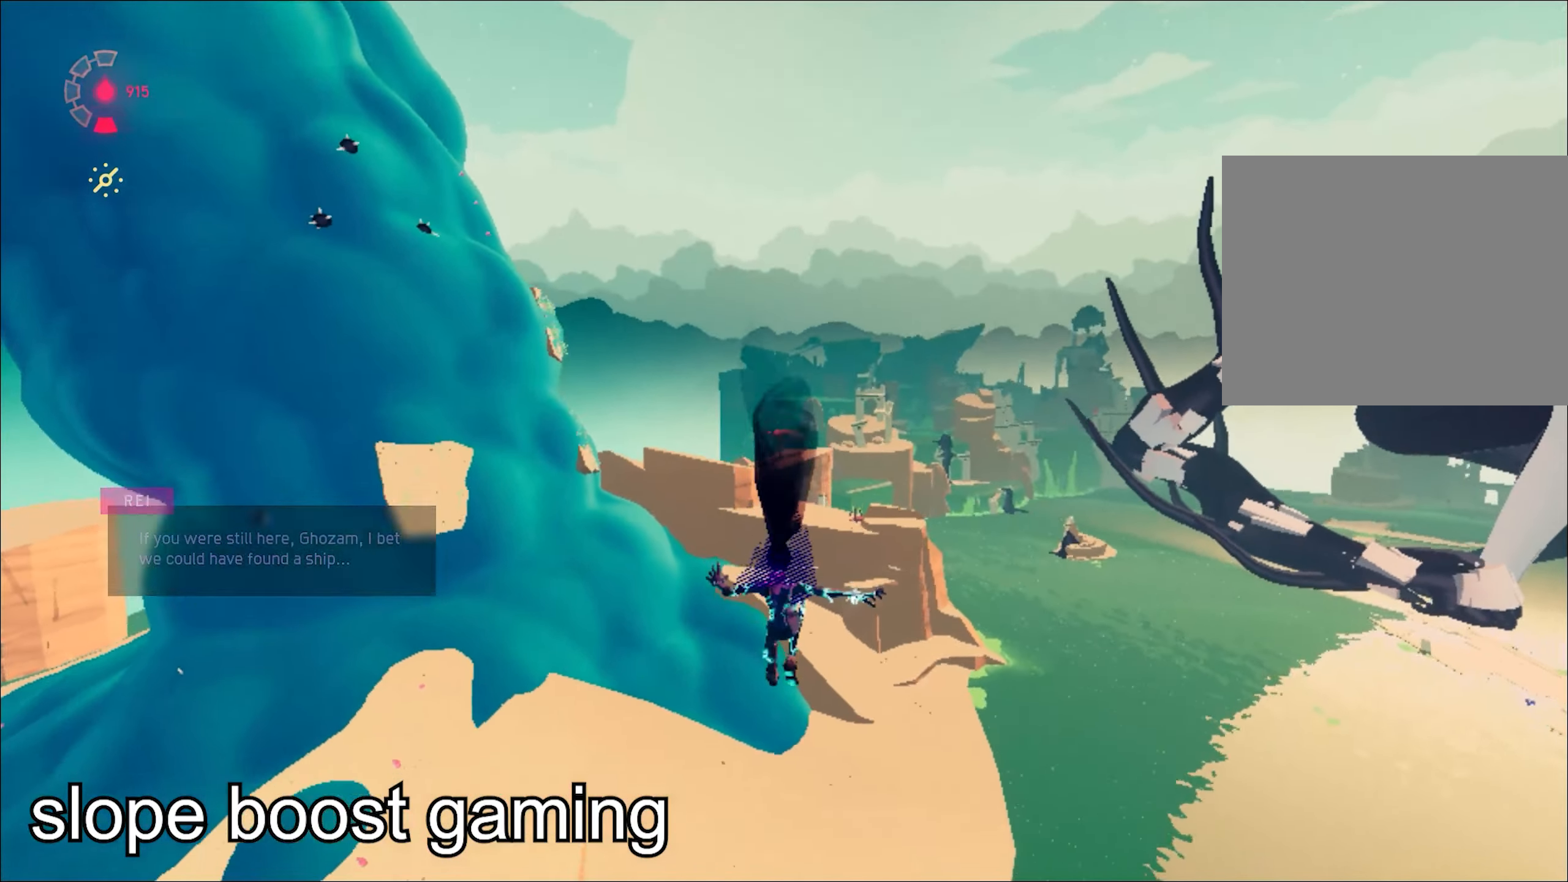
{"keys": ["w"], "mouse": ["right"], "events": []}
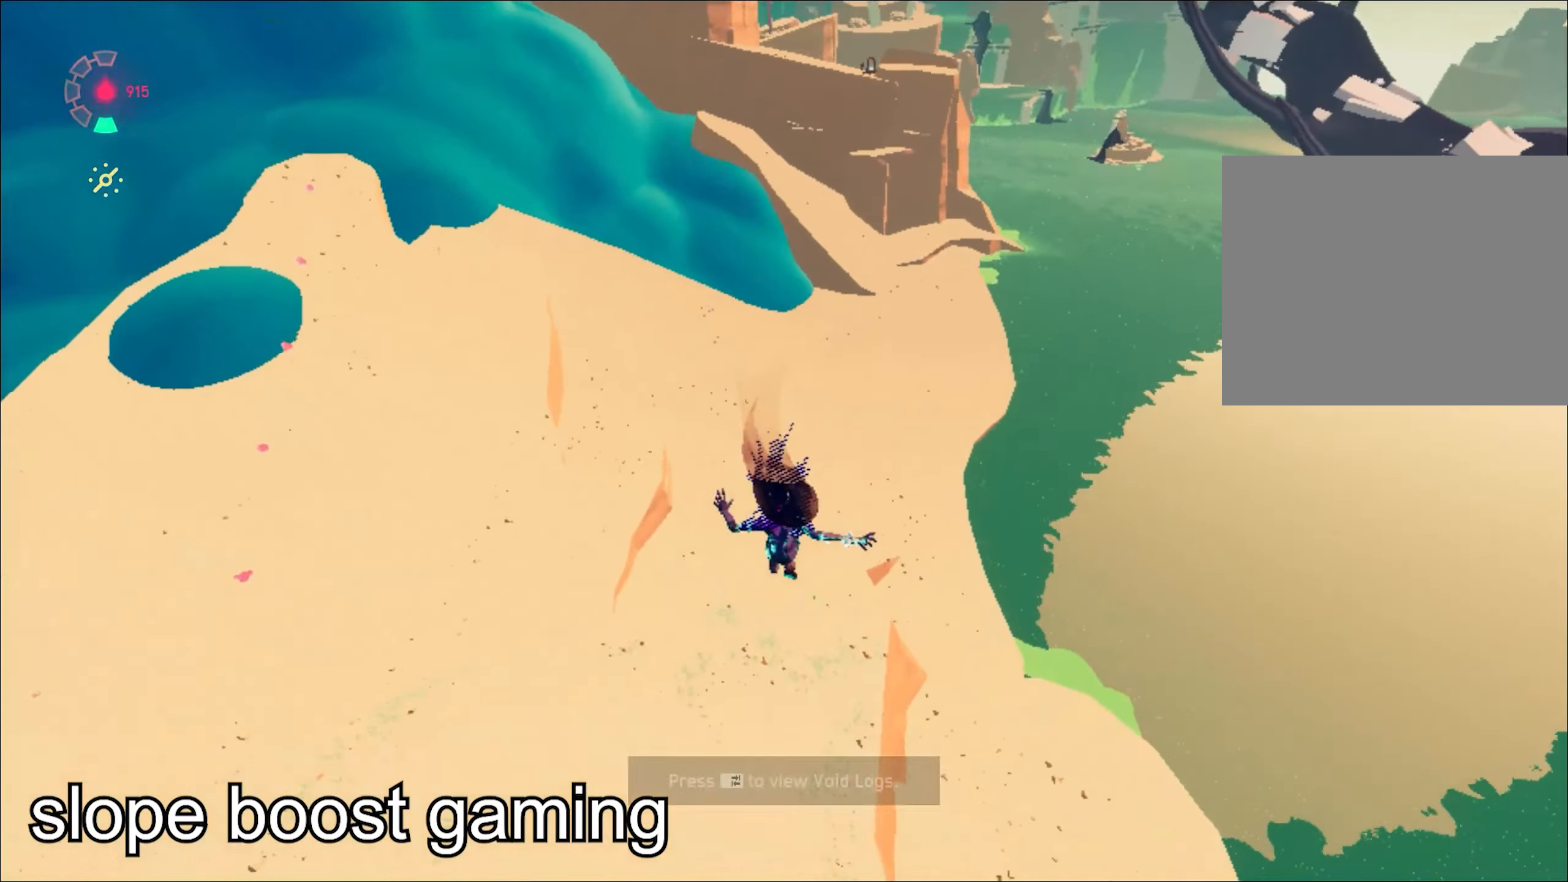
{"keys": ["w"], "mouse": ["right"], "events": []}
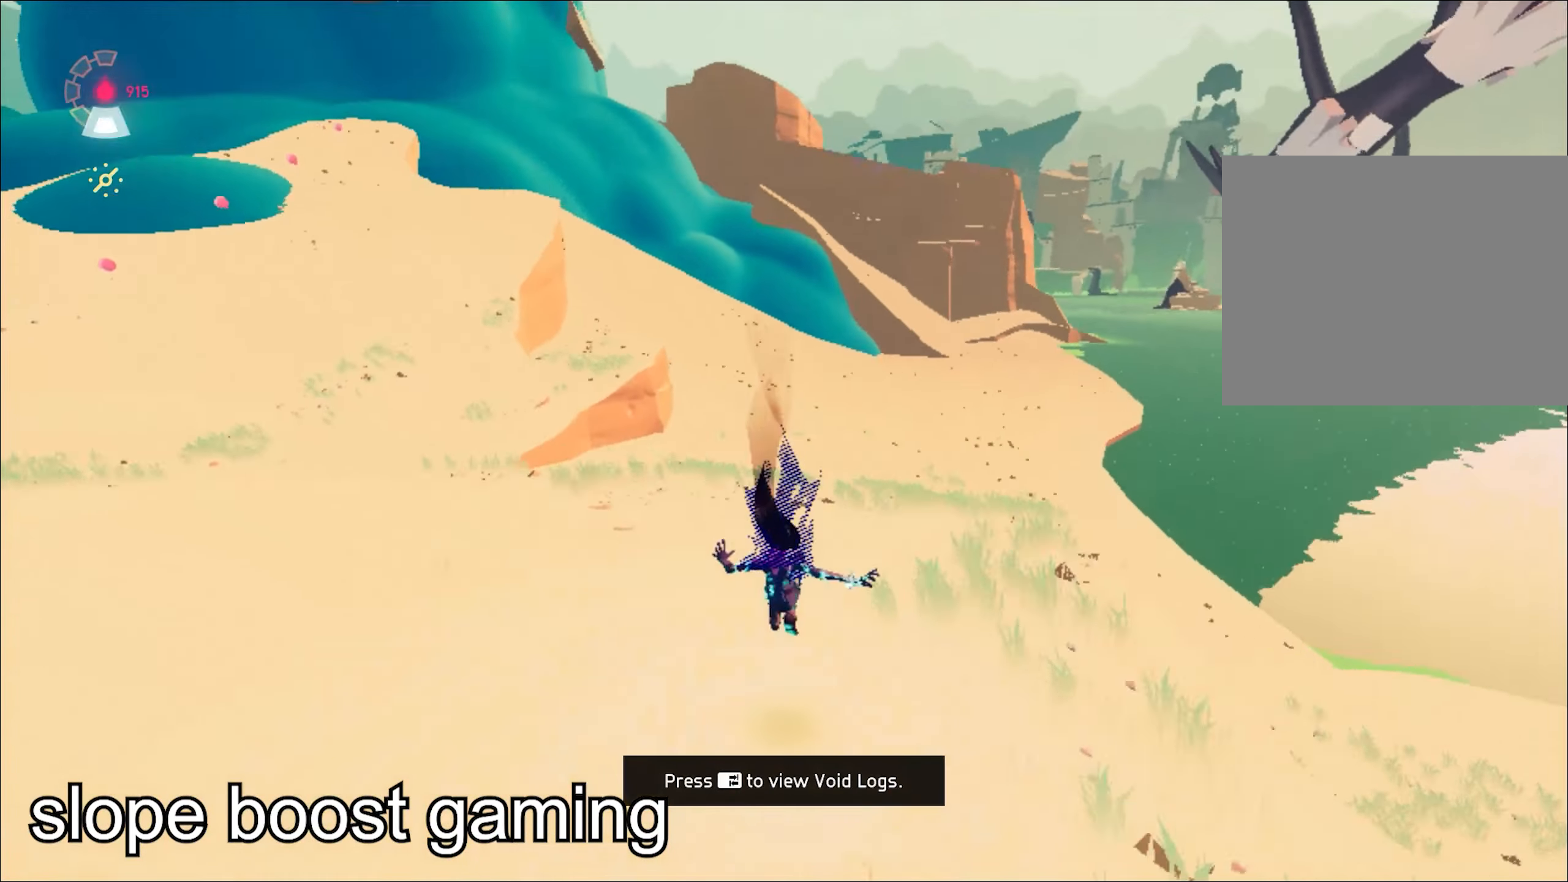
{"keys": ["w"], "mouse": ["right"], "events": [[33, "space", "down"], [117, "space", "up"]]}
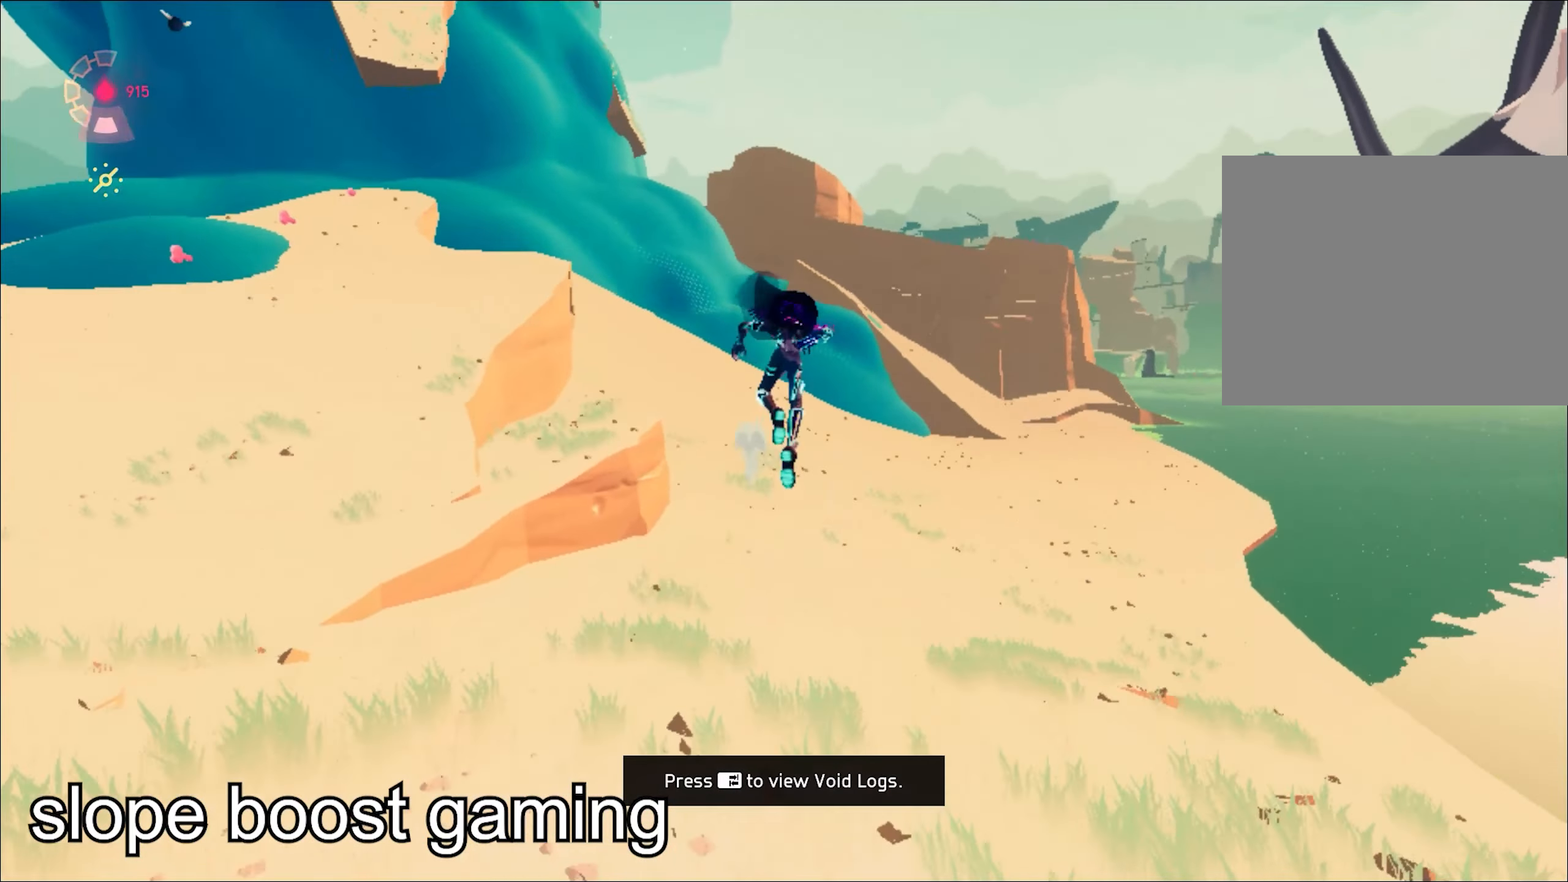
{"keys": ["w"], "mouse": ["right"], "events": []}
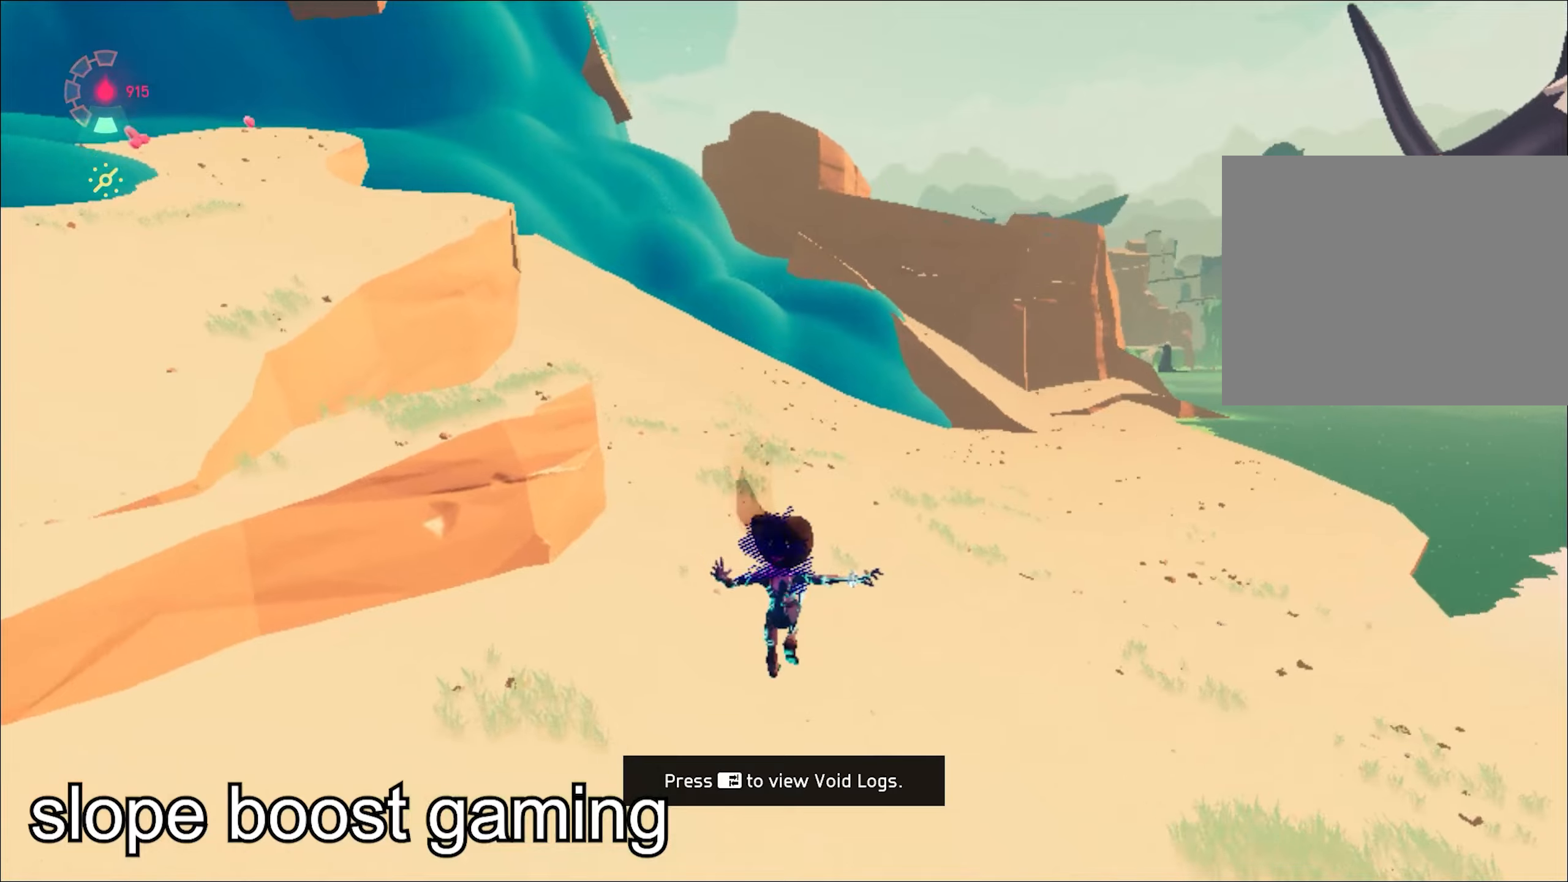
{"keys": ["space", "w"], "mouse": ["right"], "events": [[300, "space", "down"]]}
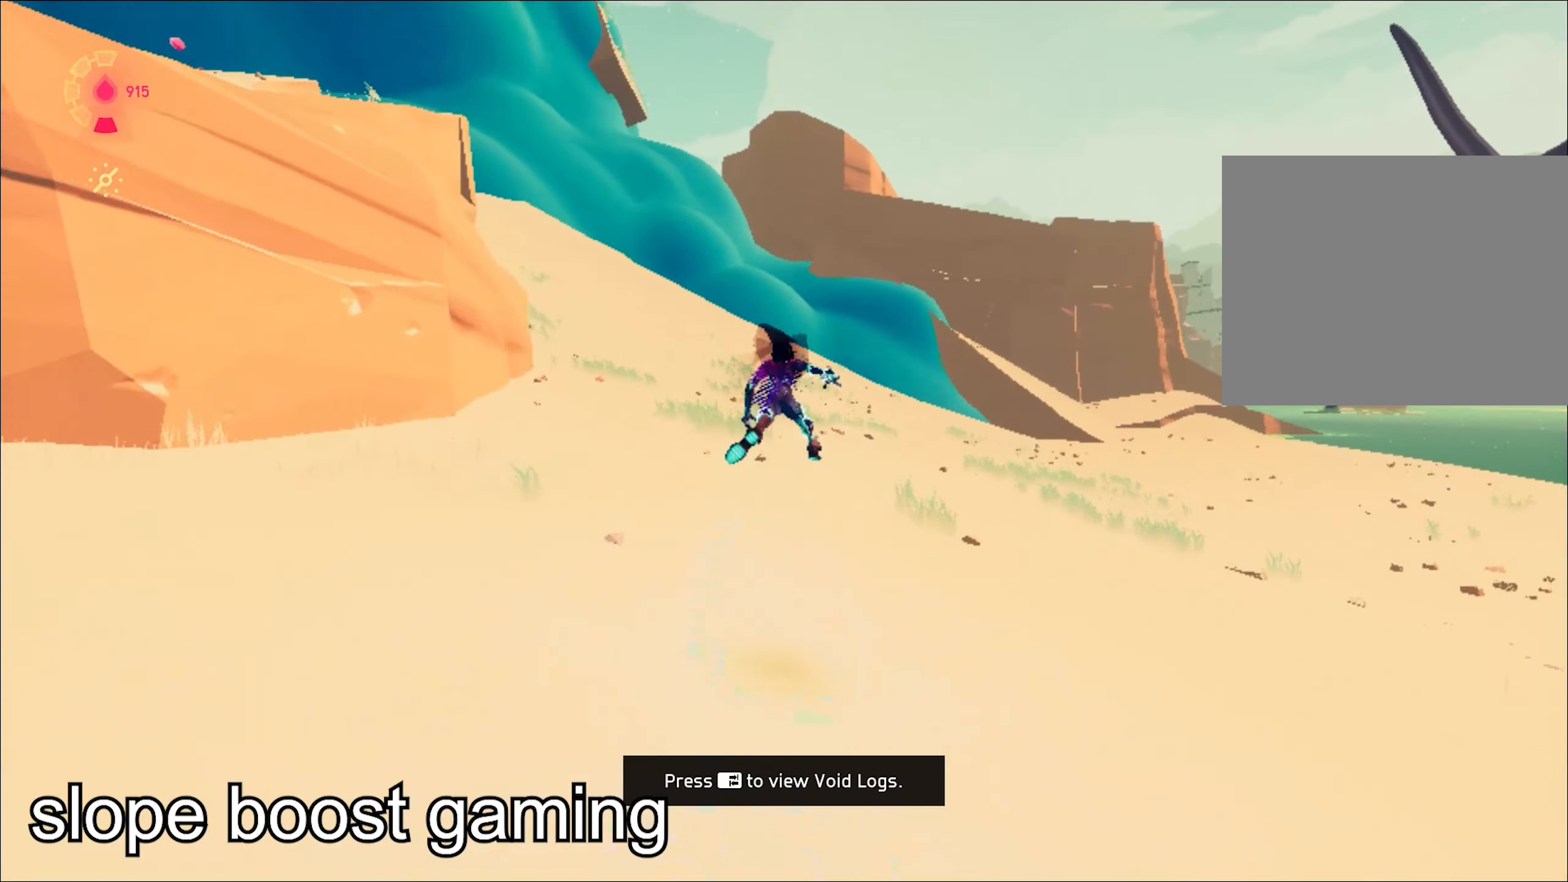
{"keys": ["w"], "mouse": ["right"], "events": [[50, "space", "up"]]}
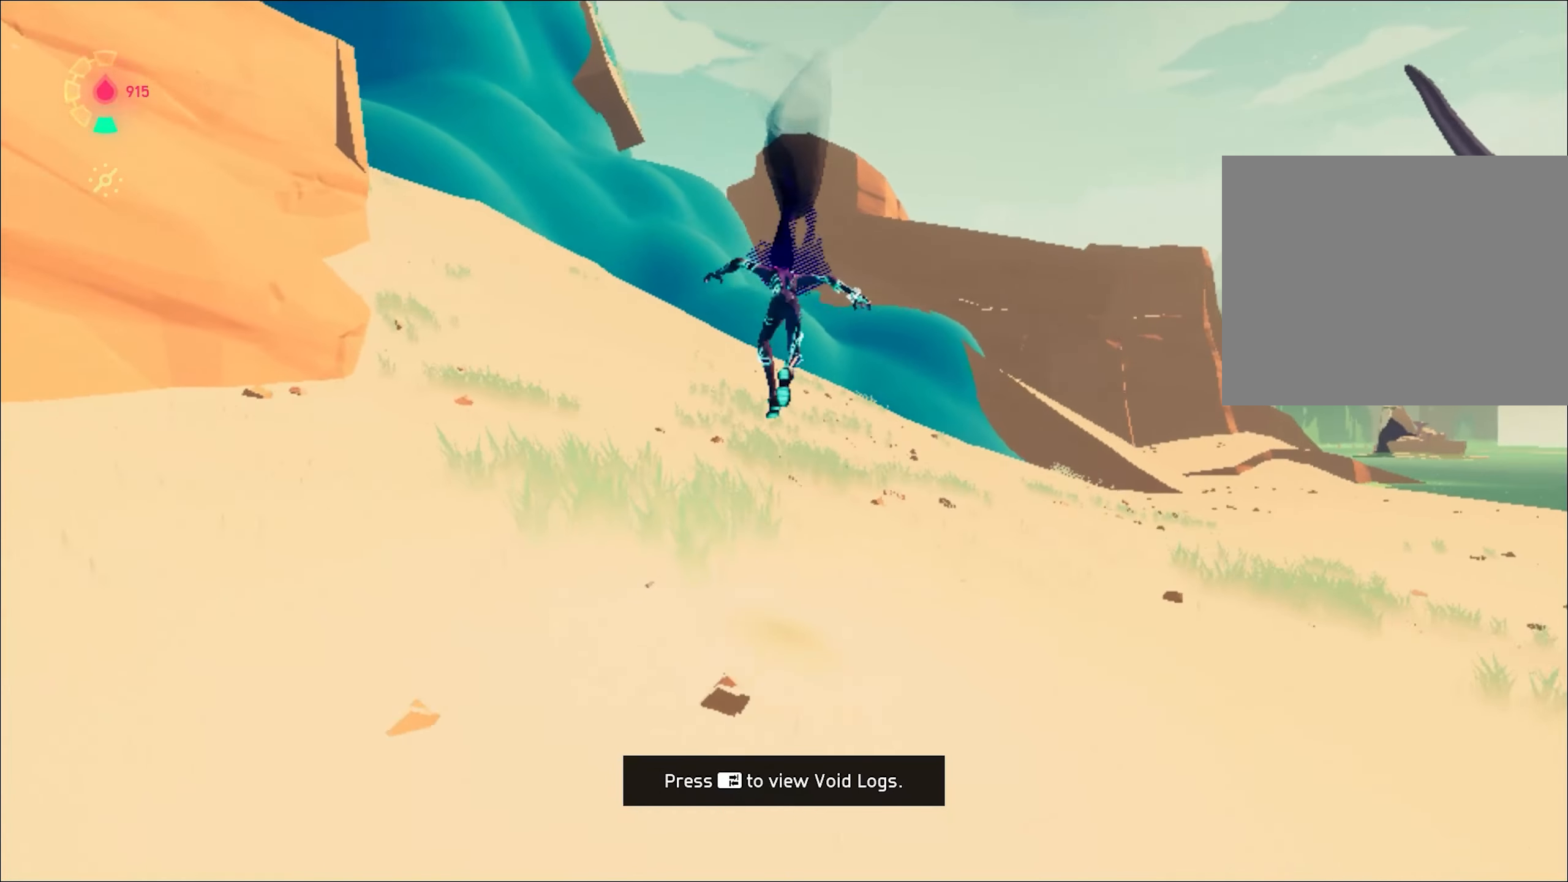
{"keys": ["space", "w"], "mouse": ["right"], "events": [[217, "space", "down"]]}
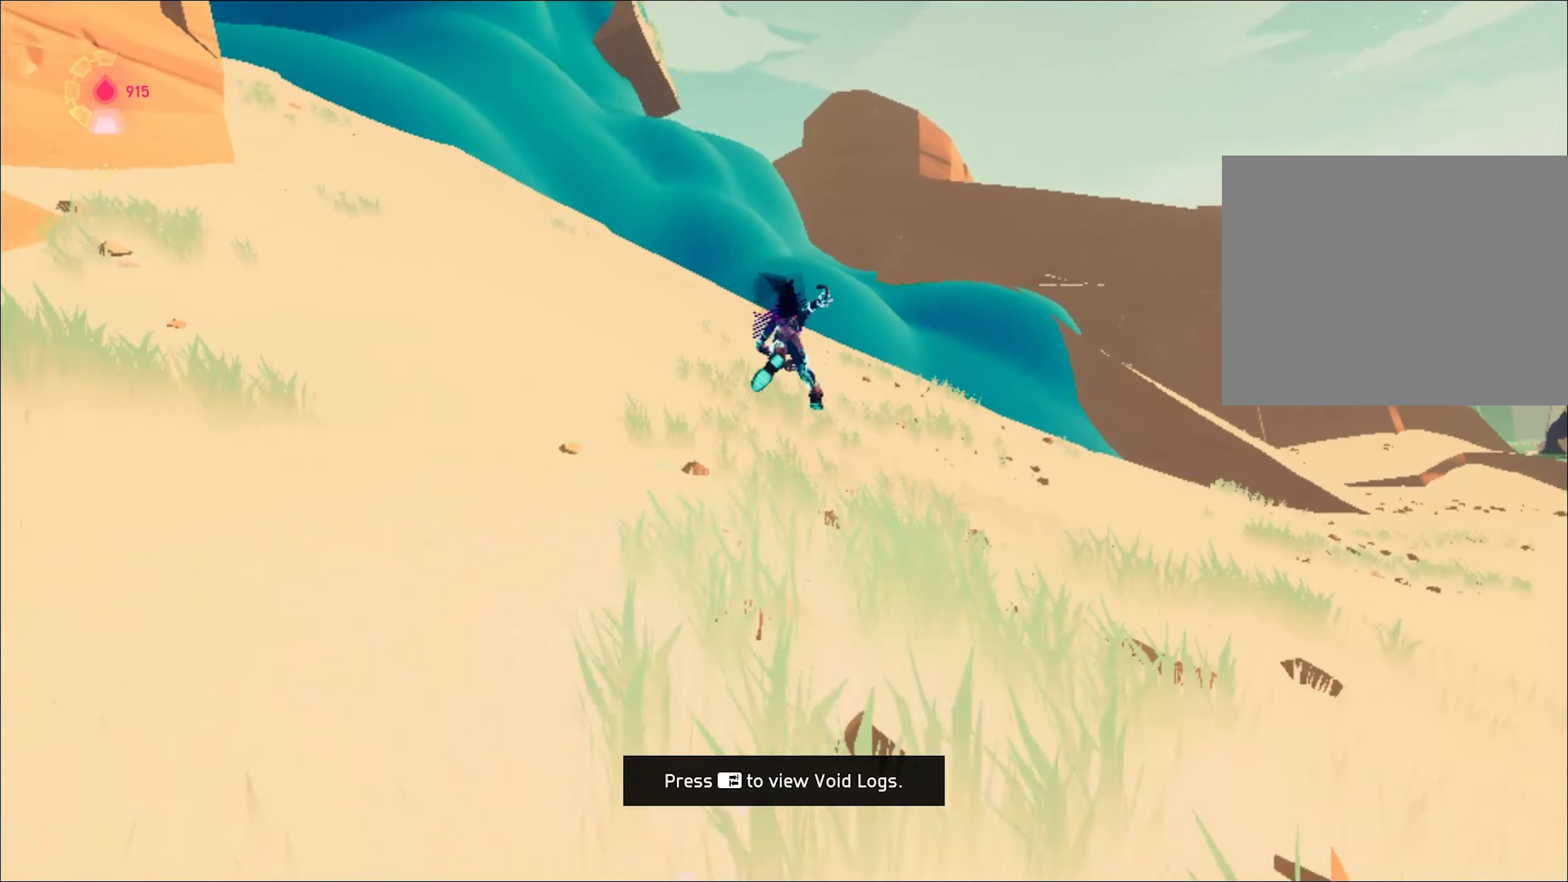
{"keys": ["w"], "mouse": ["right"], "events": [[100, "space", "up"], [283, "space", "down"], [484, "space", "up"]]}
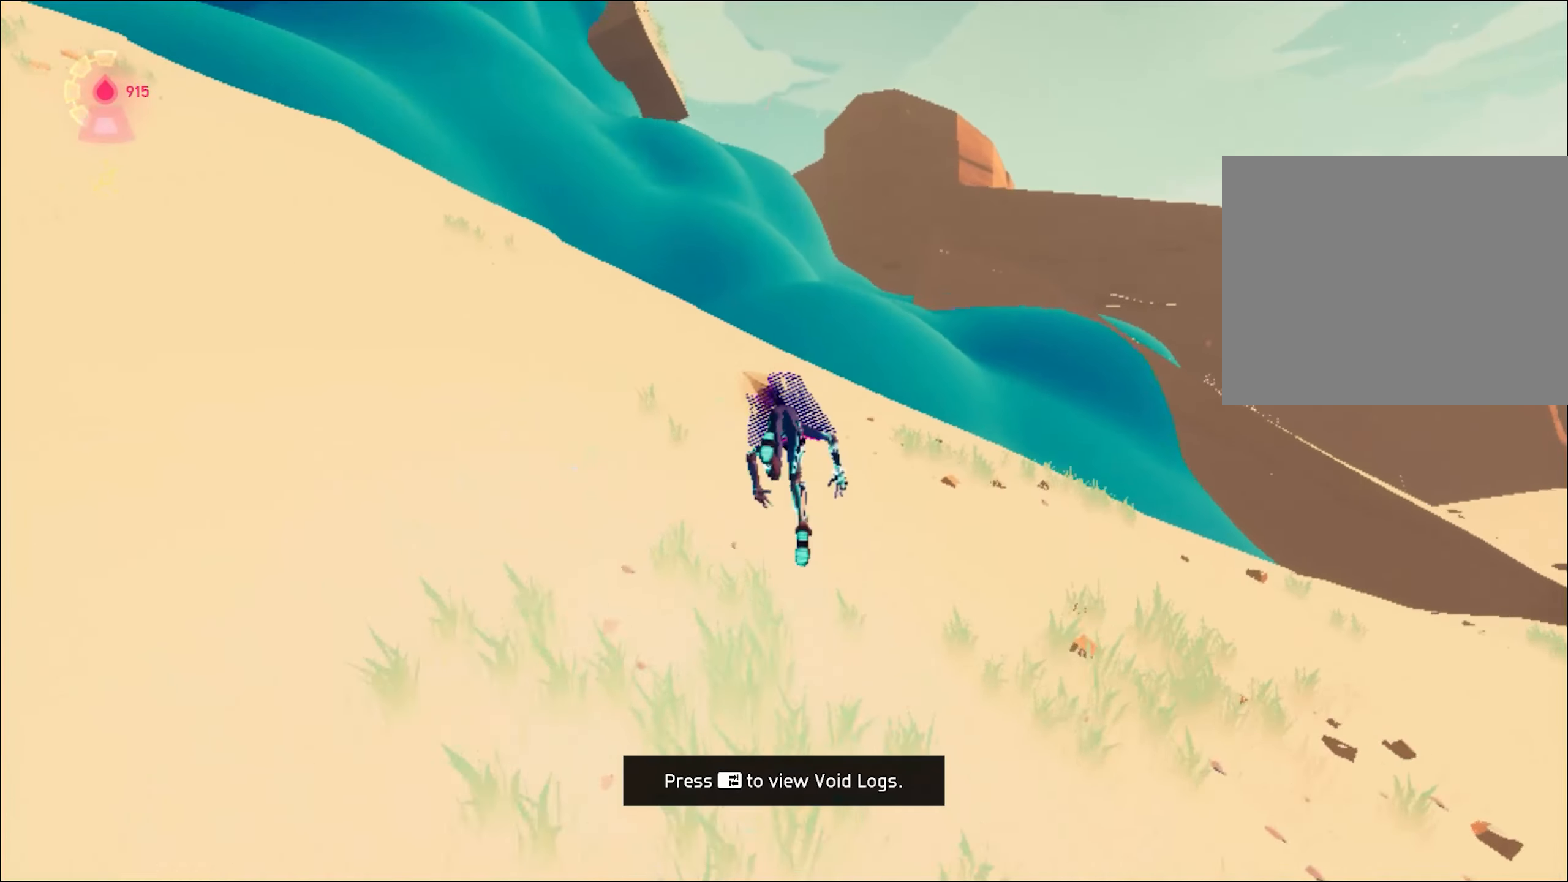
{"keys": ["space", "w"], "mouse": ["right"], "events": [[468, "space", "down"]]}